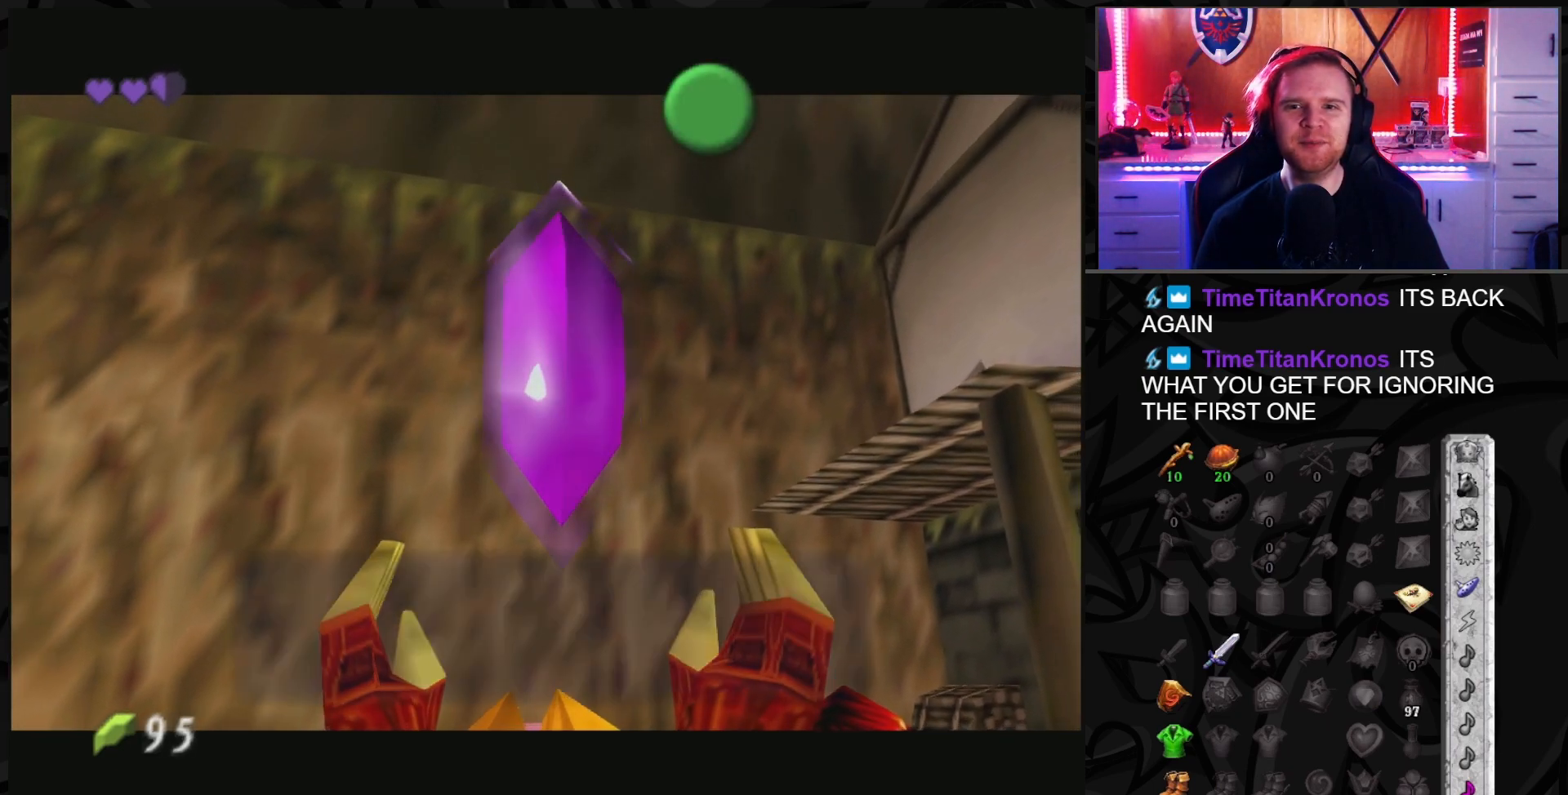
Gameplay with a controller (Nintendo layout); each line is a JSON object with the inputs held at the frame after it. "events" lists button and stick changes between this image and that frame as [ms after this image, input, new state], when the widget could be followed in between. Not read: L3 R3.
{"buttons": [], "left_stick": "up", "right_stick": "center", "events": [[450, "left_stick", "up"]]}
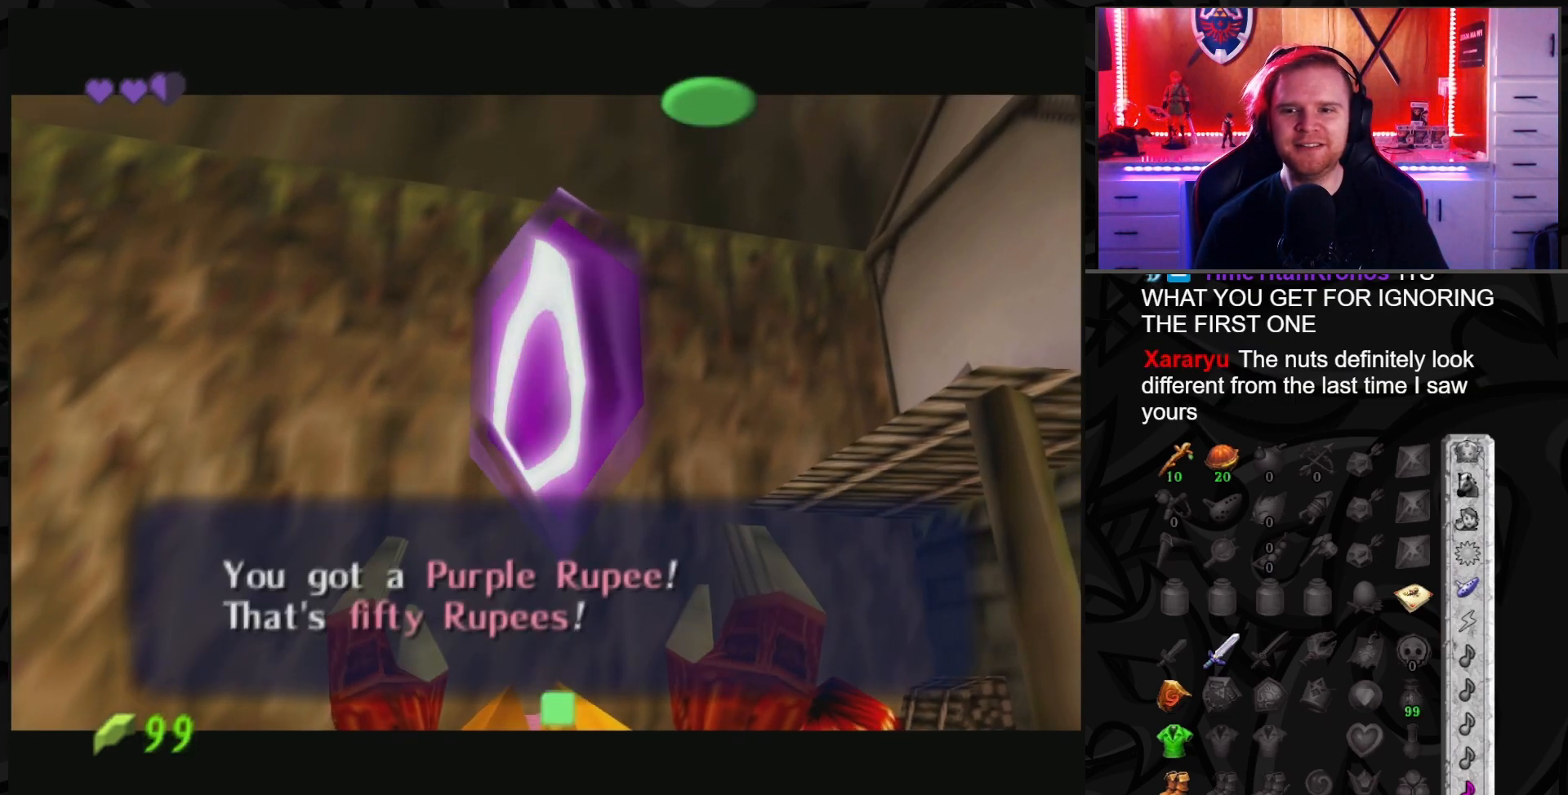
{"buttons": [], "left_stick": "up", "right_stick": "center", "events": [[33, "A", "down"], [117, "A", "up"], [283, "left_stick", "up-left"], [467, "left_stick", "up"]]}
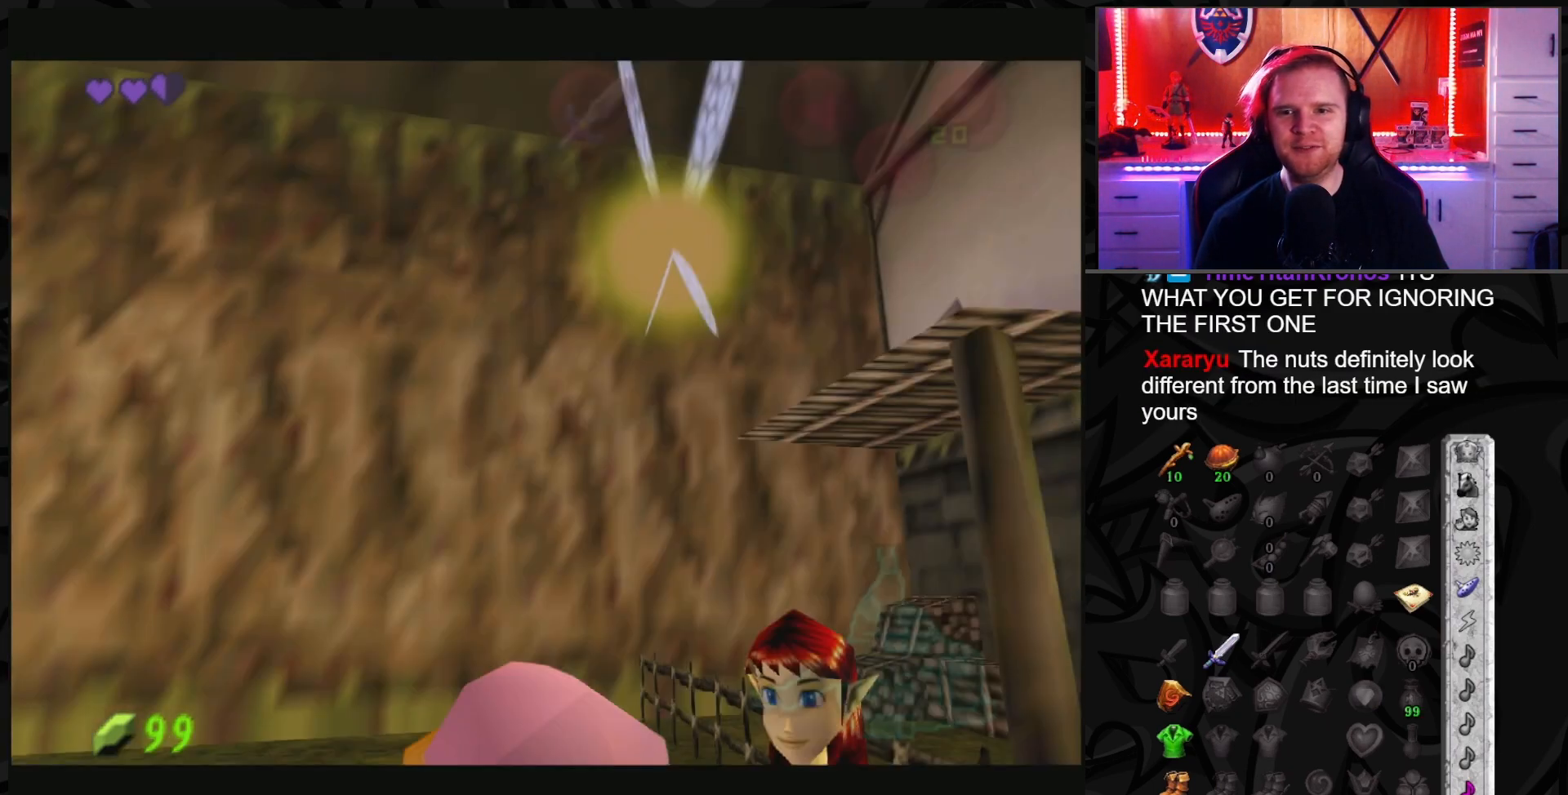
{"buttons": [], "left_stick": "up-right", "right_stick": "center", "events": [[383, "left_stick", "up-right"]]}
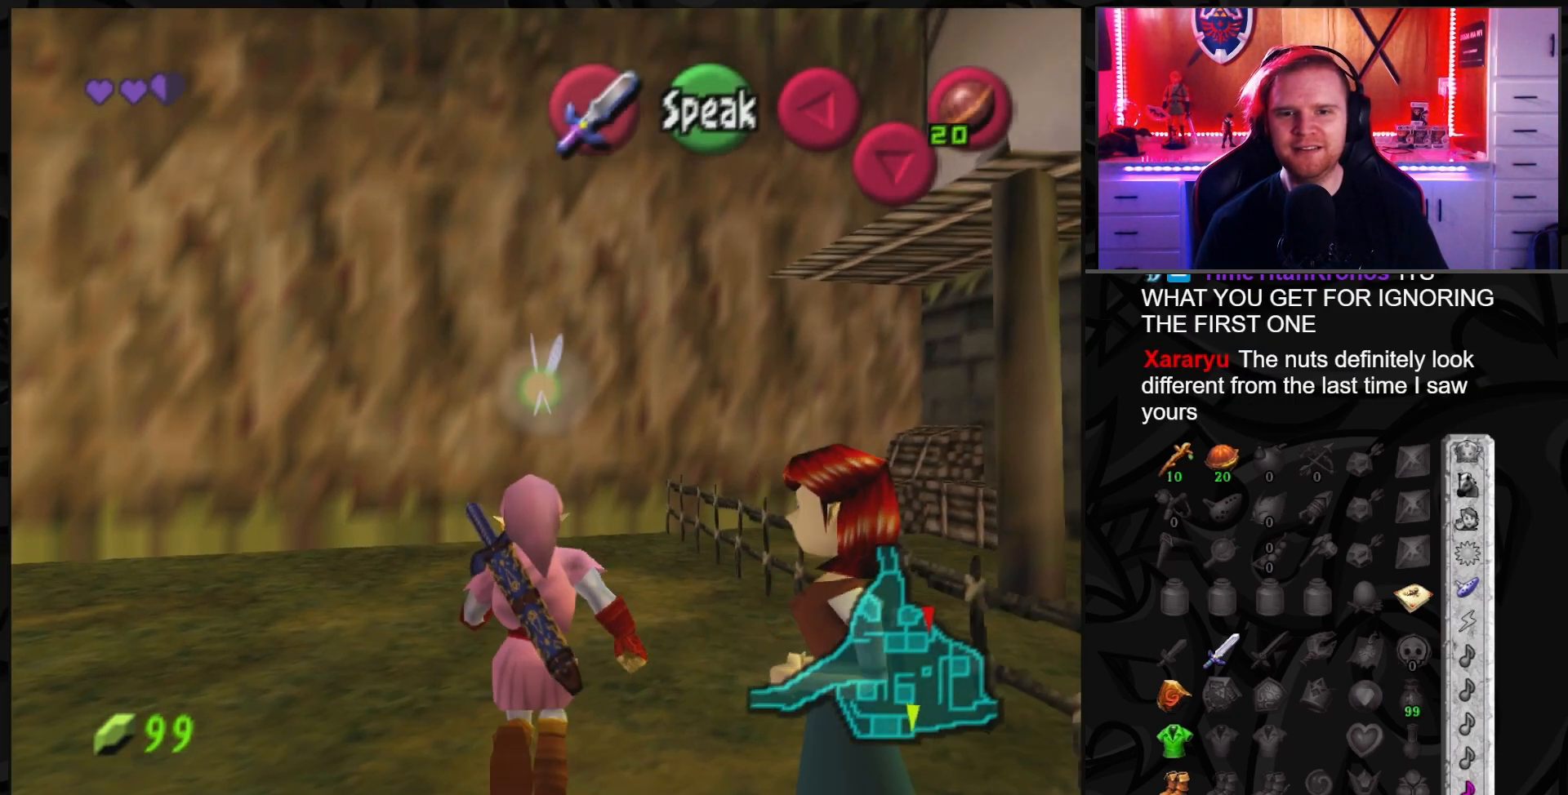
{"buttons": [], "left_stick": "up", "right_stick": "center", "events": [[67, "left_stick", "up"]]}
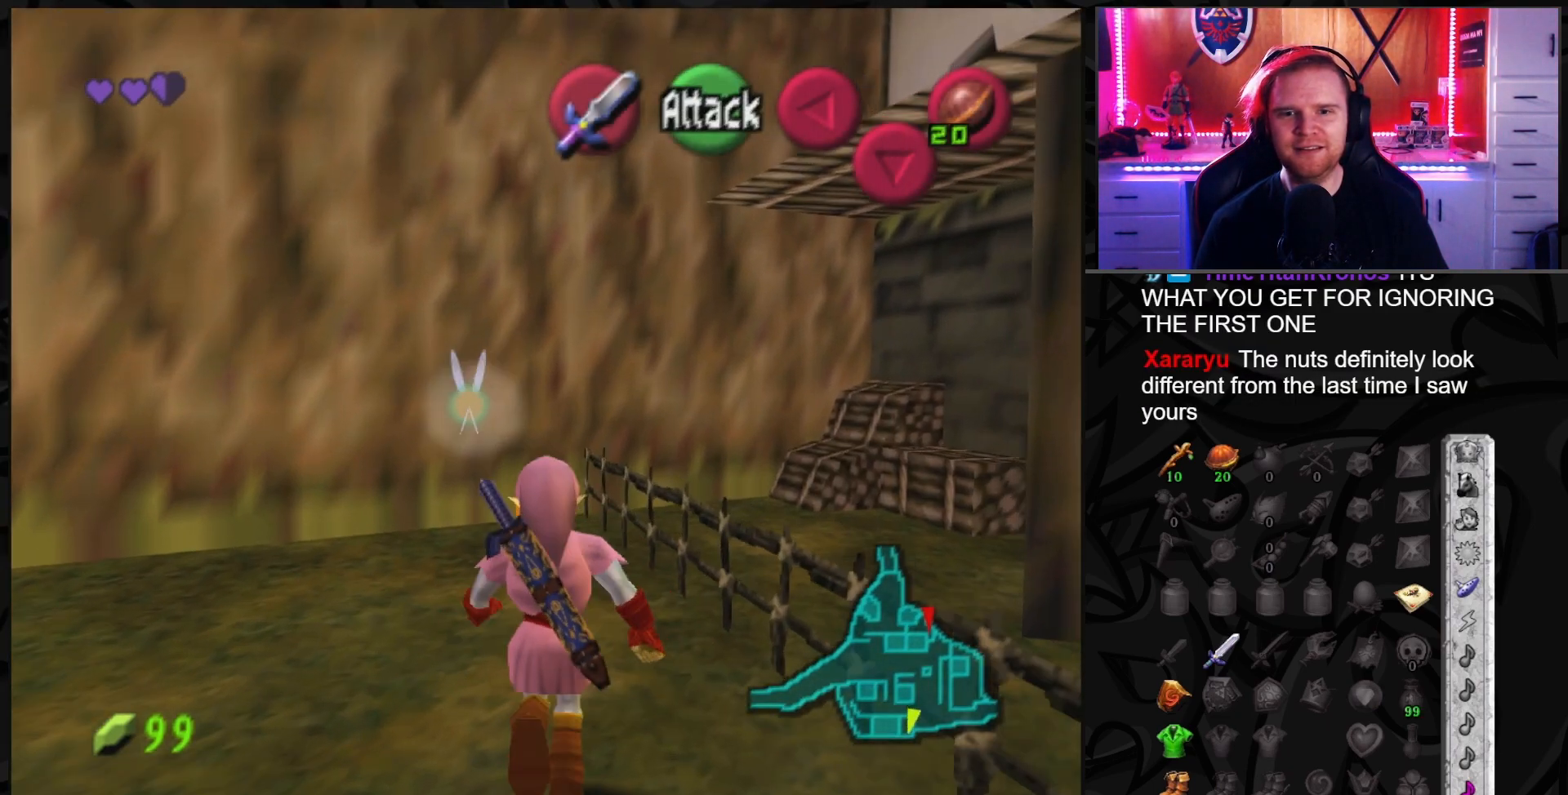
{"buttons": ["L1"], "left_stick": "center", "right_stick": "center", "events": [[117, "left_stick", "center"], [317, "left_stick", "down-left"], [433, "L1", "down"], [467, "left_stick", "center"]]}
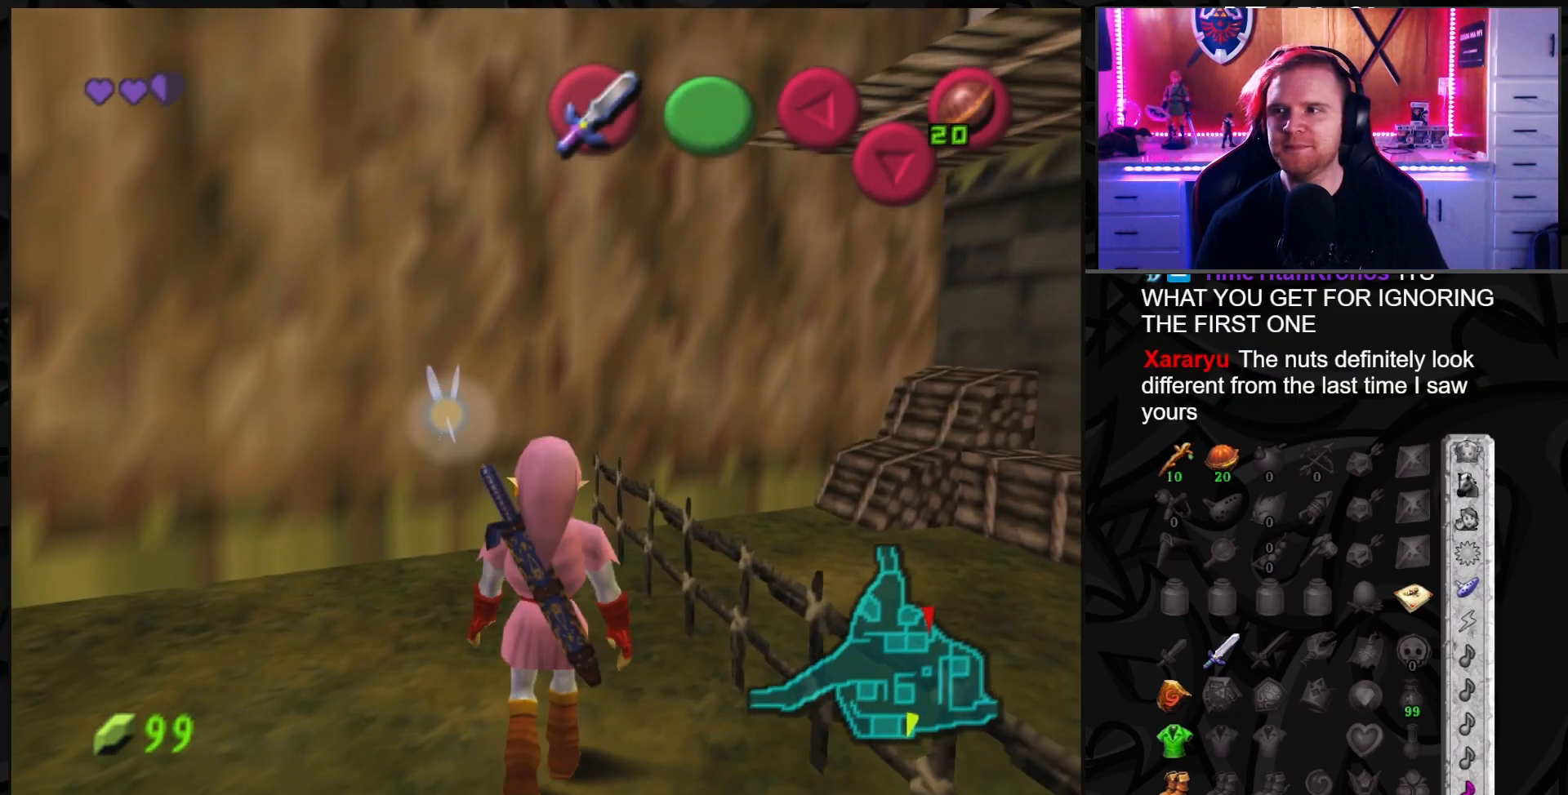
{"buttons": [], "left_stick": "down", "right_stick": "center", "events": [[33, "L1", "up"], [33, "left_stick", "down"]]}
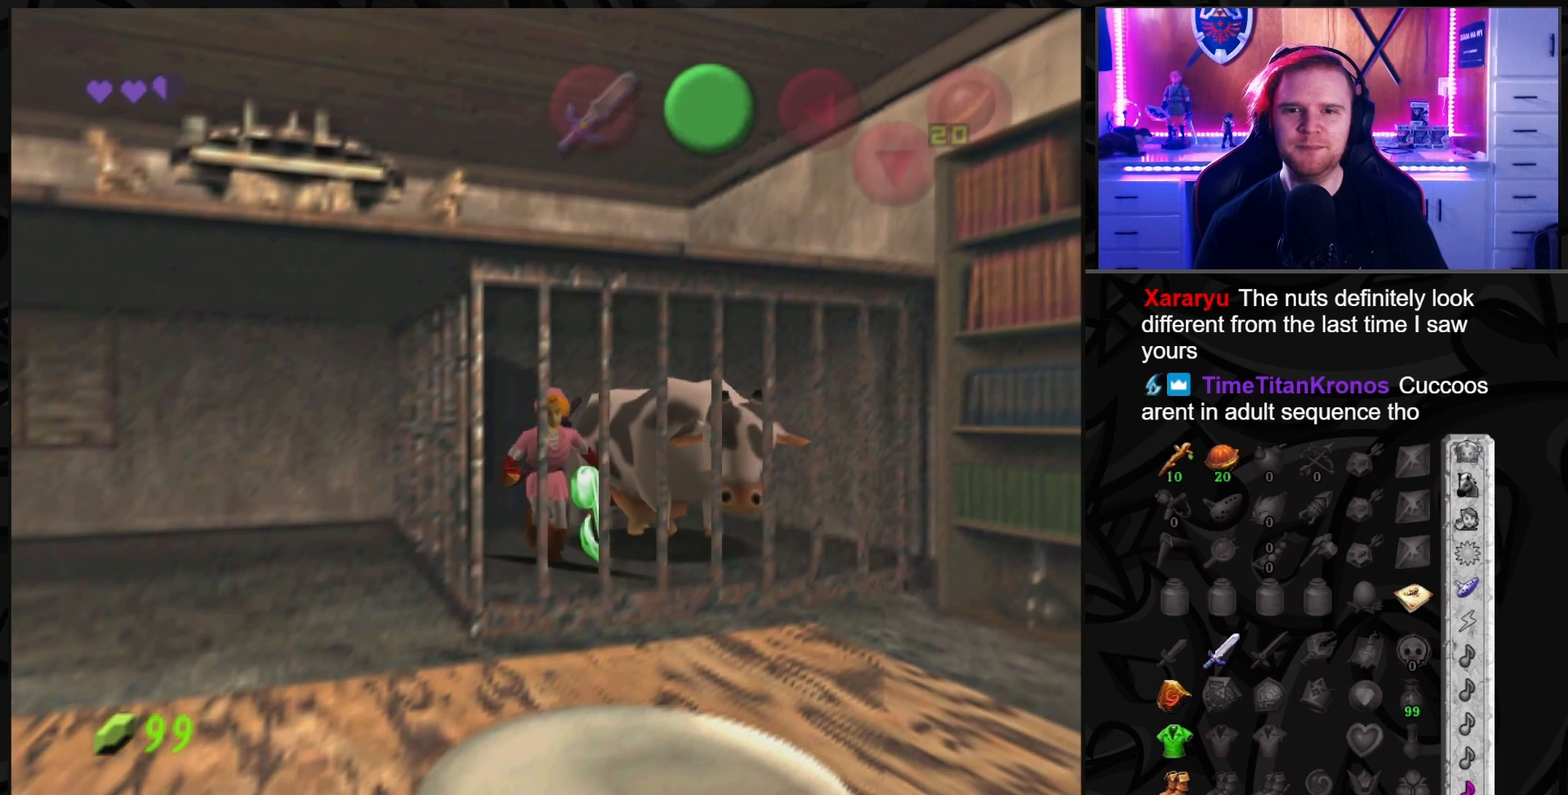
{"buttons": [], "left_stick": "center", "right_stick": "center", "events": [[317, "left_stick", "center"]]}
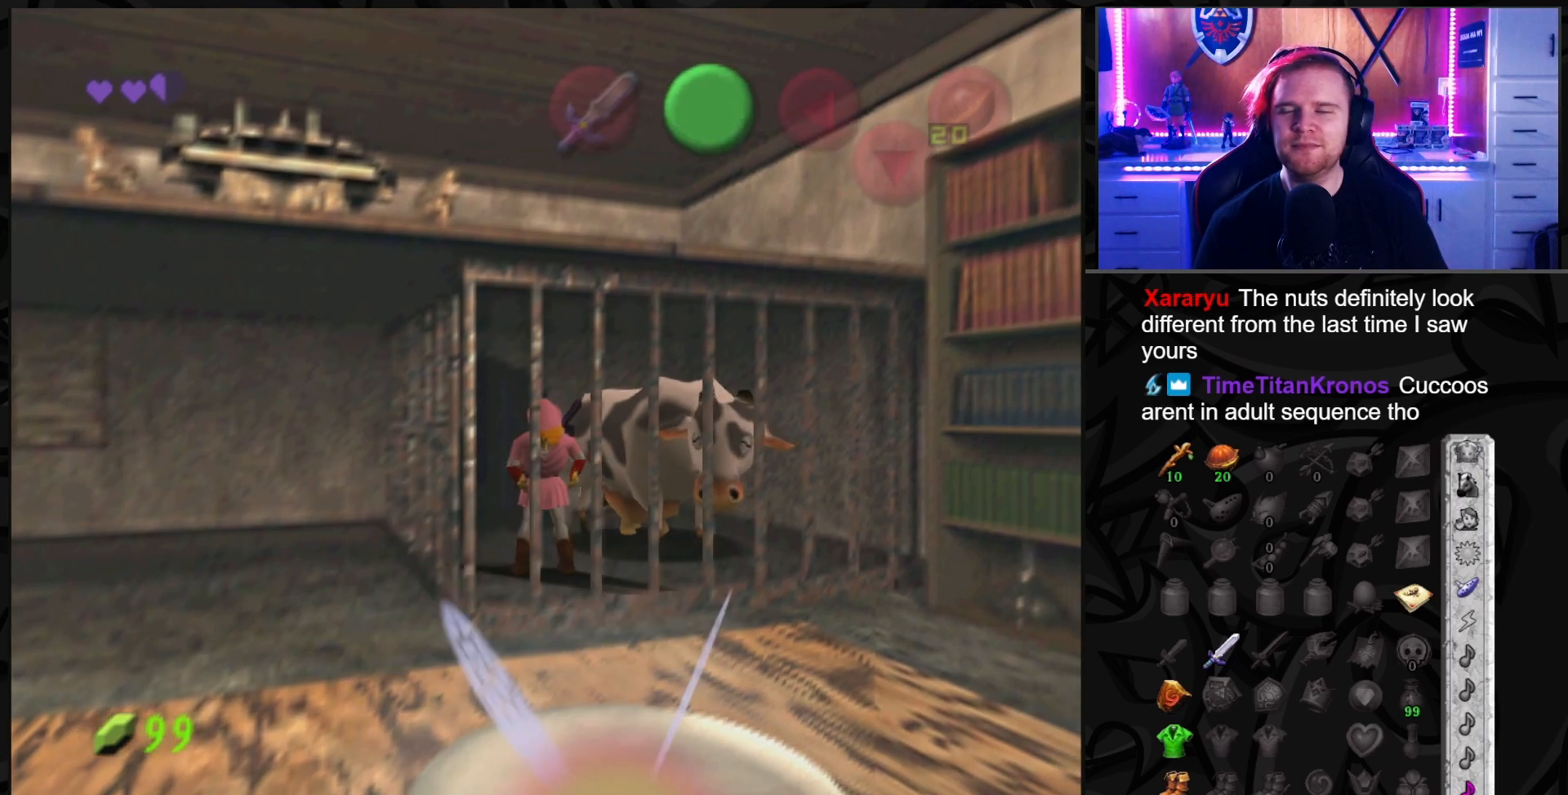
{"buttons": [], "left_stick": "center", "right_stick": "center", "events": []}
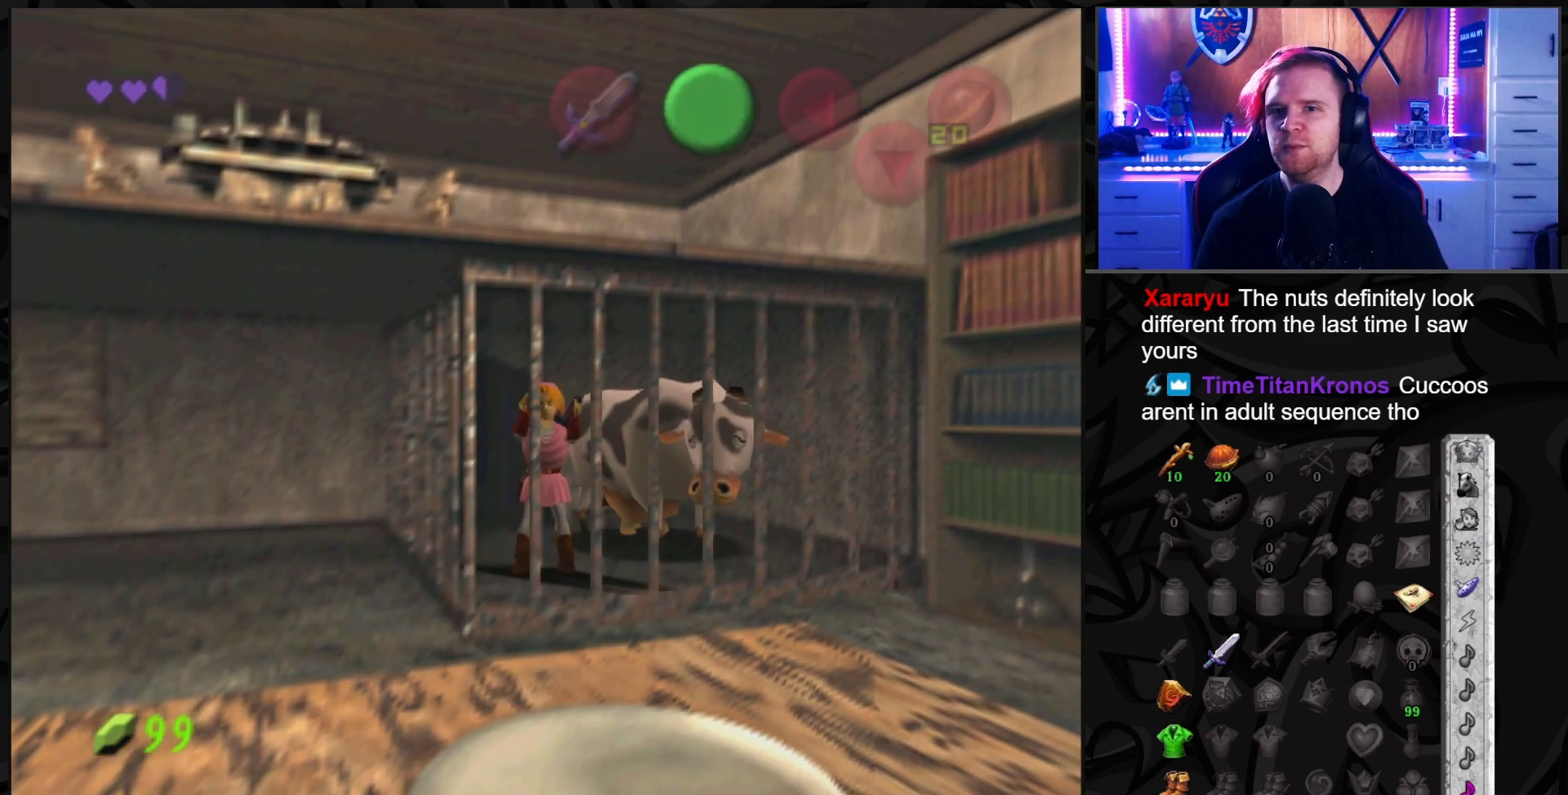
{"buttons": [], "left_stick": "center", "right_stick": "center", "events": []}
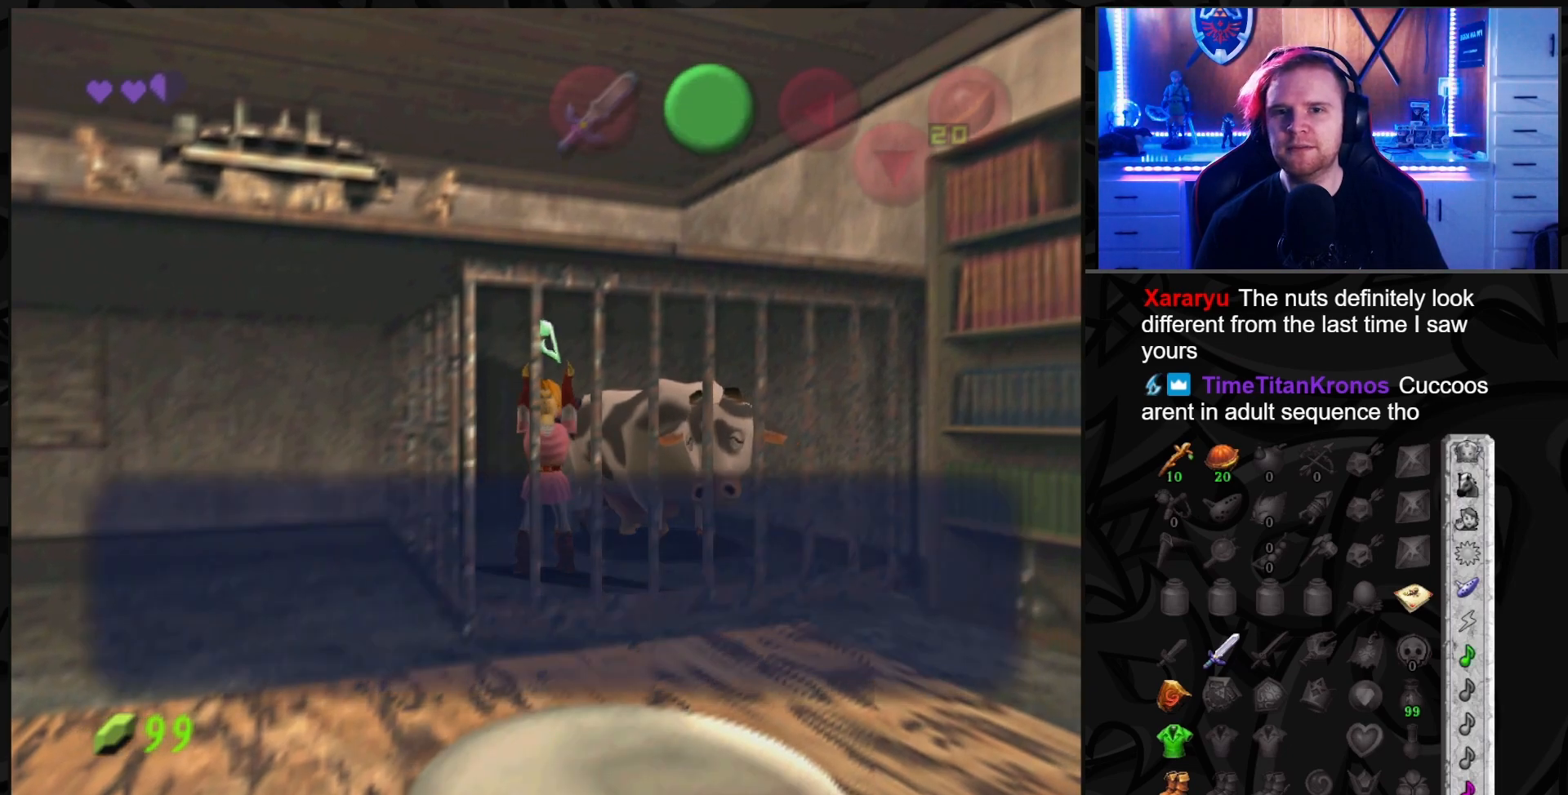
{"buttons": [], "left_stick": "center", "right_stick": "center", "events": []}
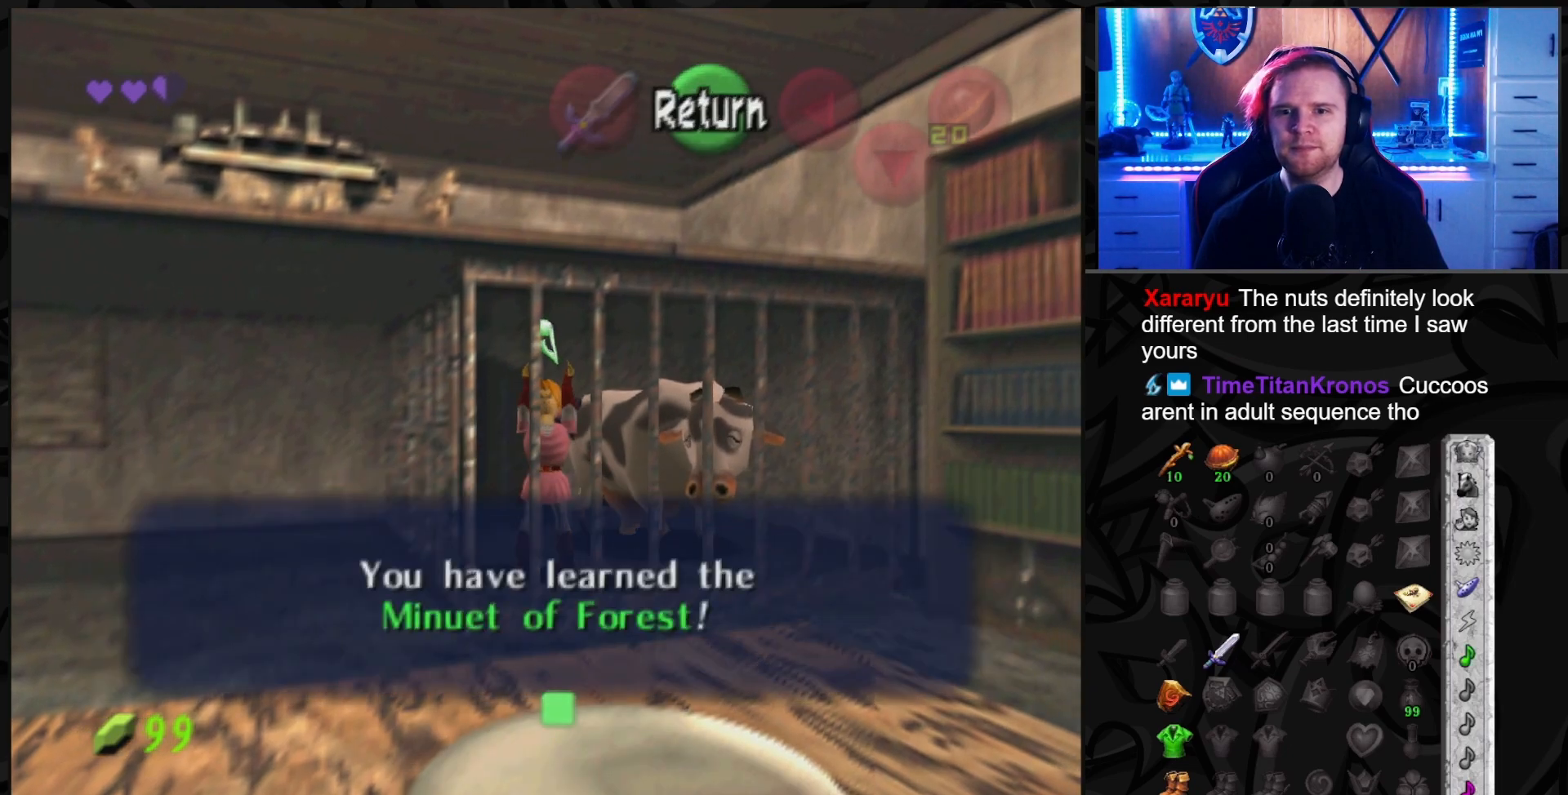
{"buttons": [], "left_stick": "up-left", "right_stick": "center", "events": [[150, "A", "down"], [217, "A", "up"], [250, "left_stick", "up-left"]]}
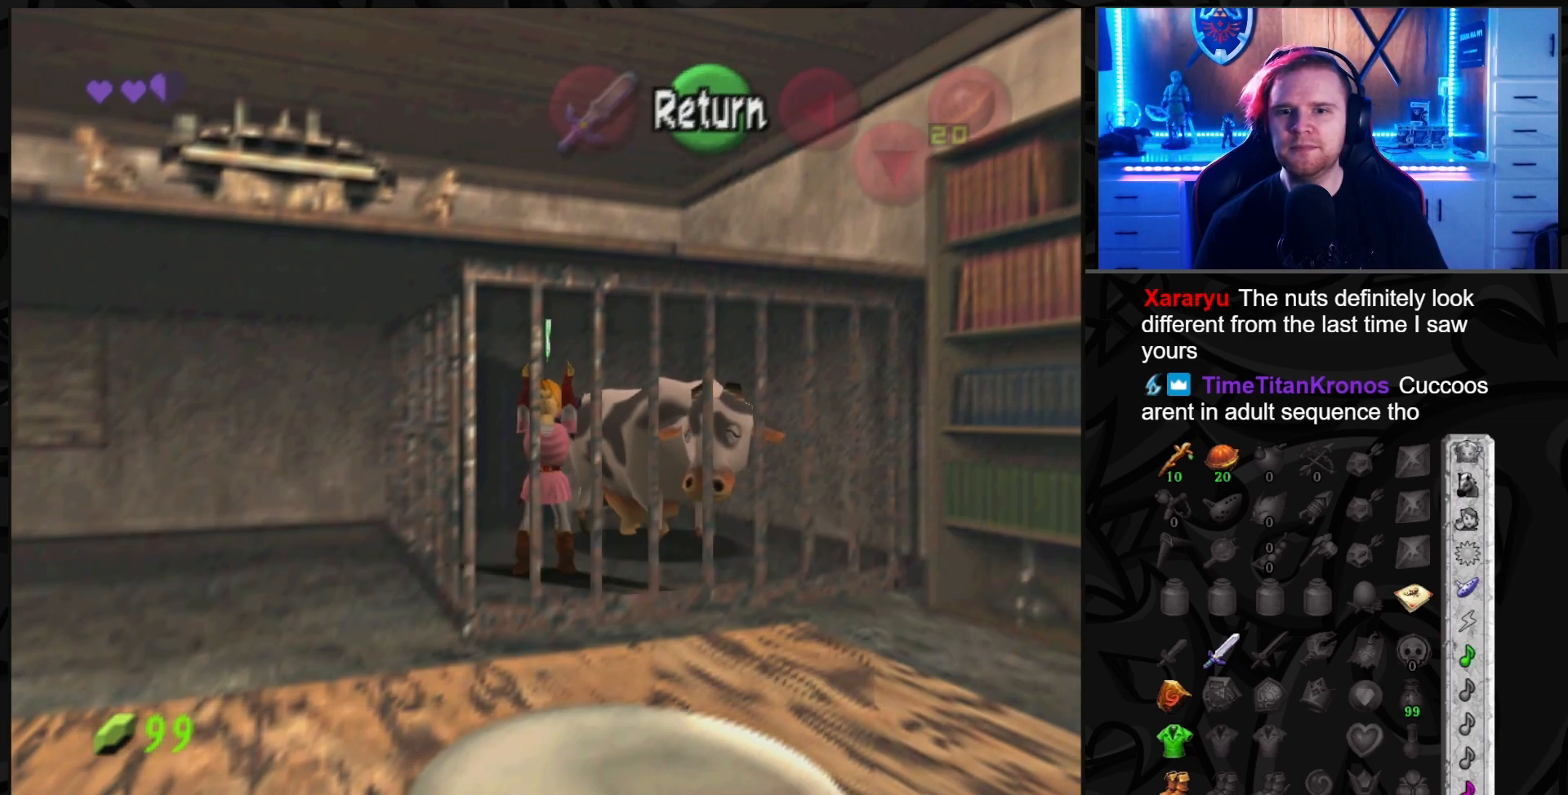
{"buttons": [], "left_stick": "up-left", "right_stick": "center", "events": []}
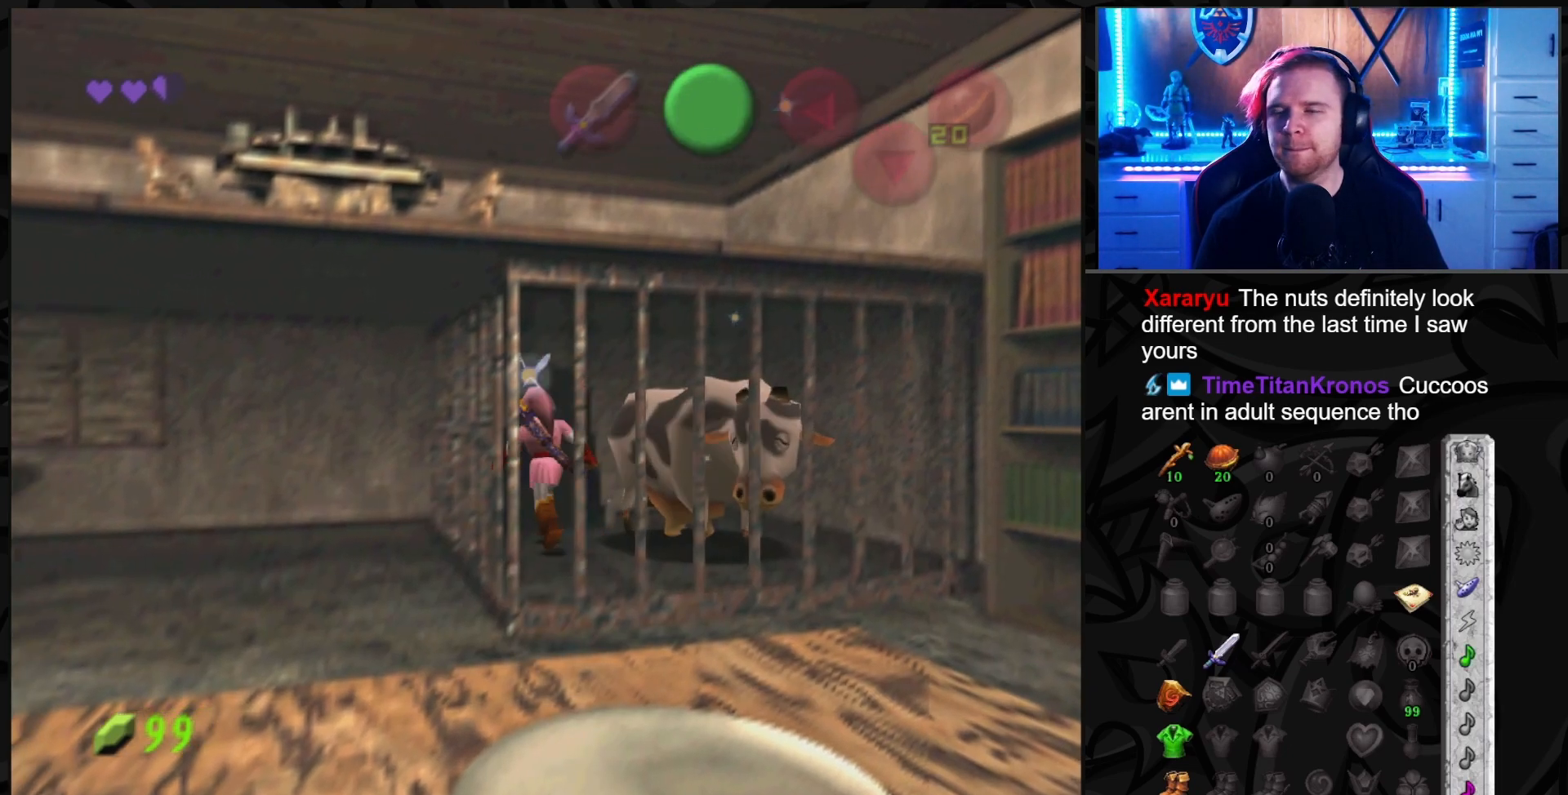
{"buttons": [], "left_stick": "up-left", "right_stick": "center", "events": []}
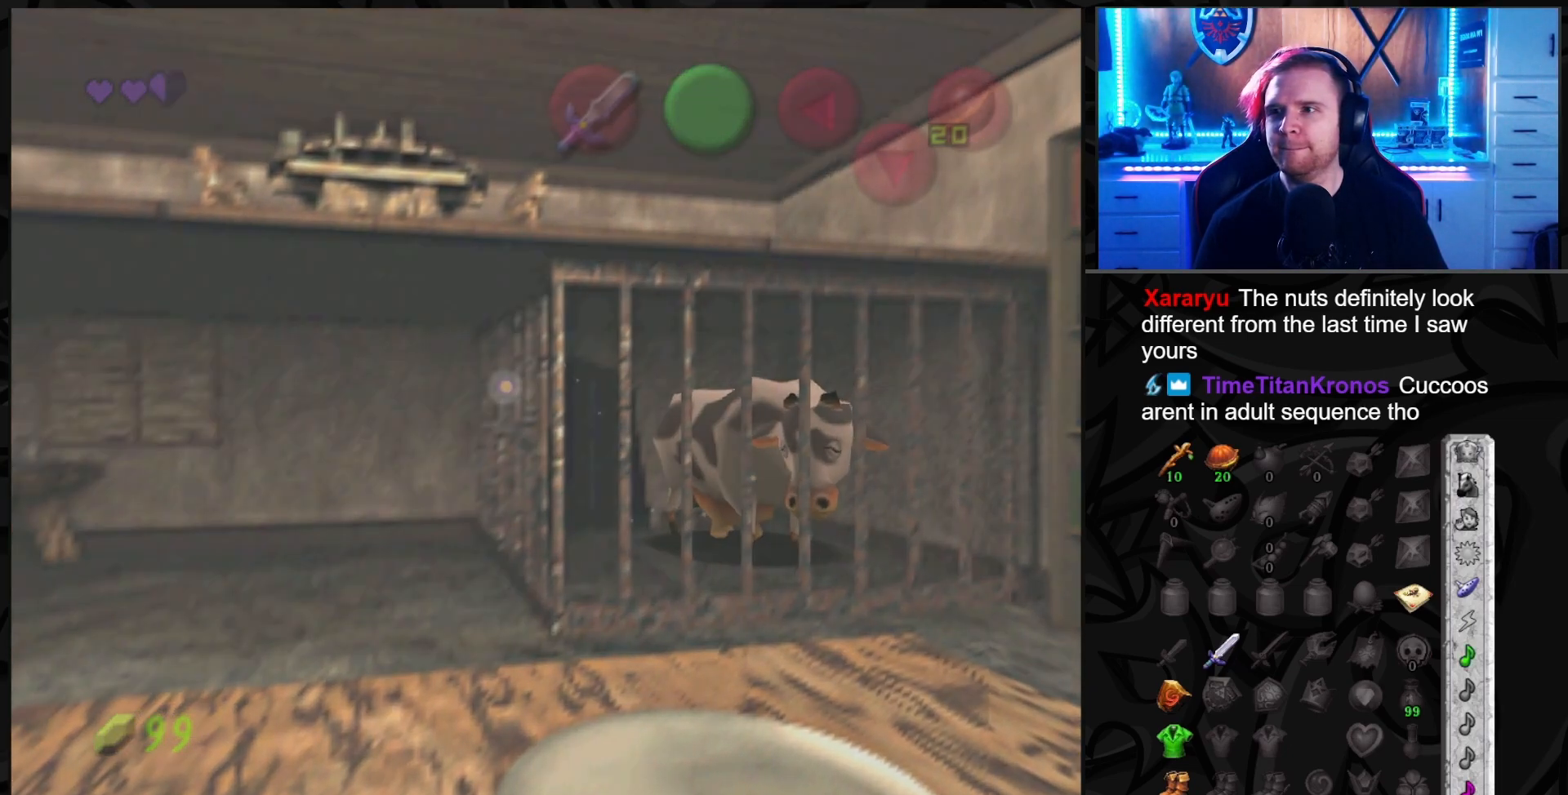
{"buttons": [], "left_stick": "up-left", "right_stick": "center", "events": []}
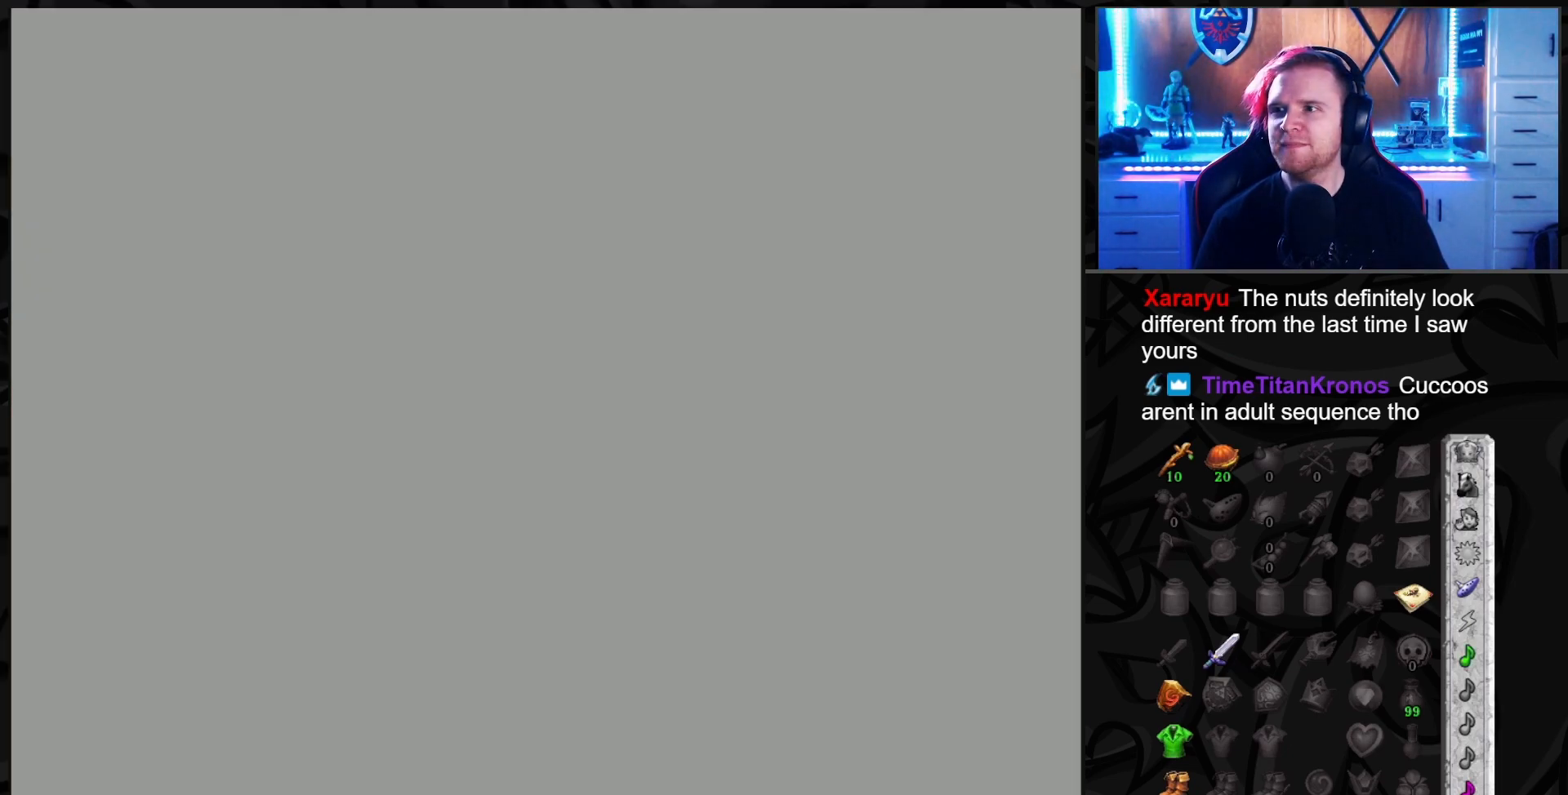
{"buttons": [], "left_stick": "up-left", "right_stick": "center", "events": []}
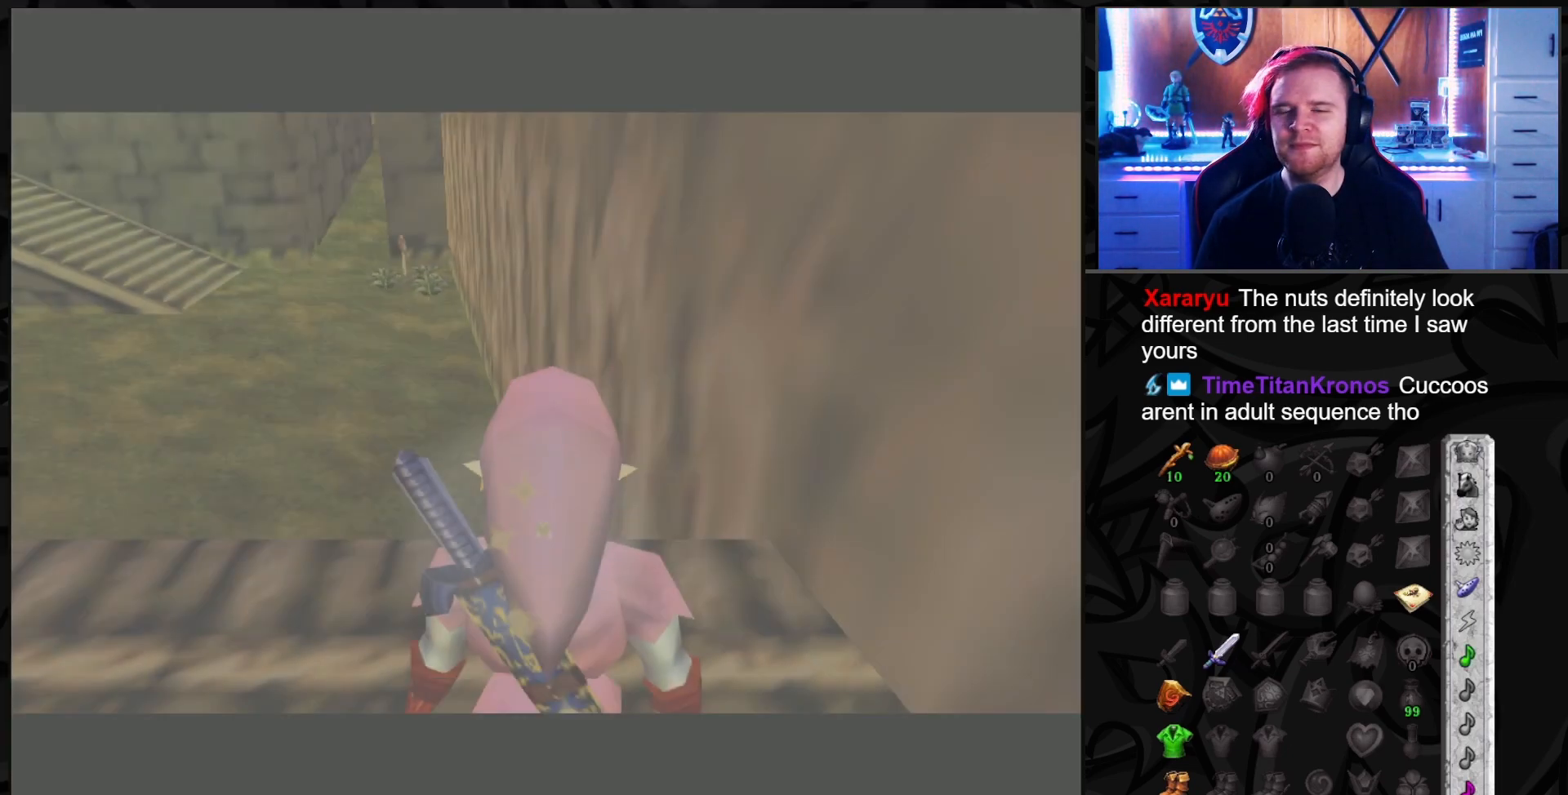
{"buttons": [], "left_stick": "up", "right_stick": "center", "events": [[200, "left_stick", "up"]]}
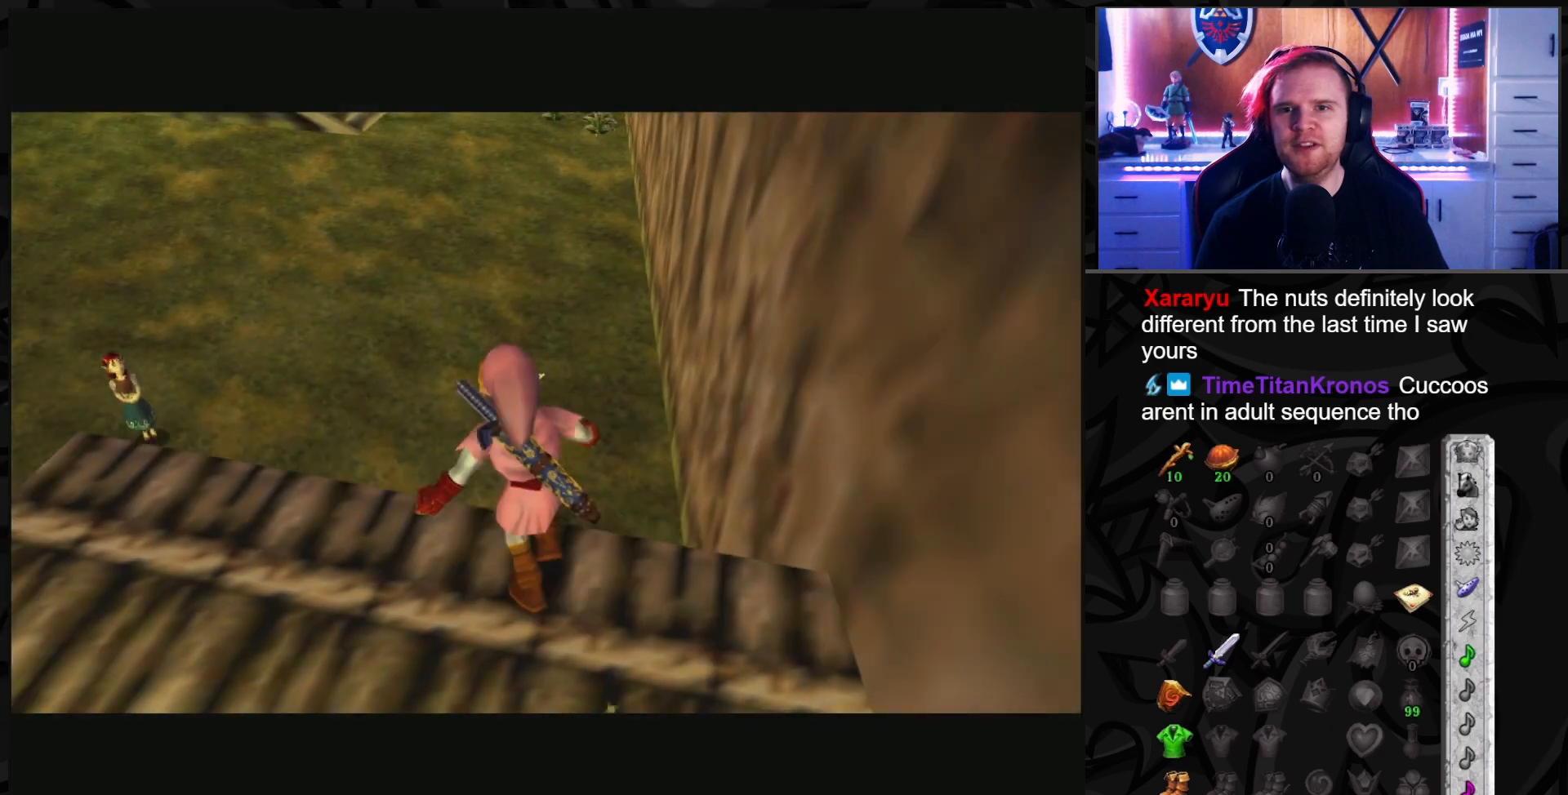
{"buttons": [], "left_stick": "up", "right_stick": "center", "events": []}
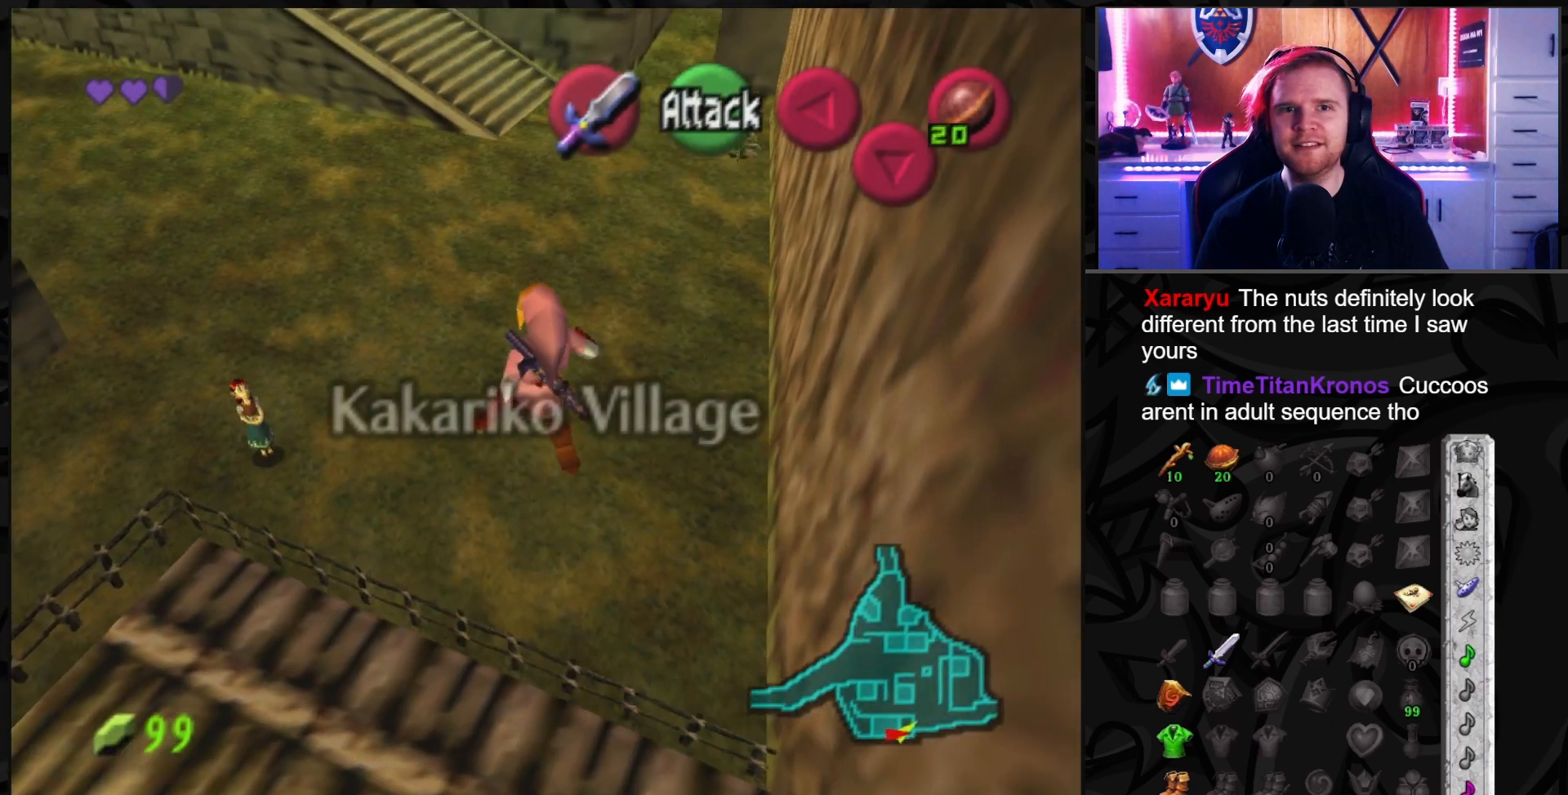
{"buttons": [], "left_stick": "up", "right_stick": "center", "events": [[67, "left_stick", "up-right"], [233, "left_stick", "up"]]}
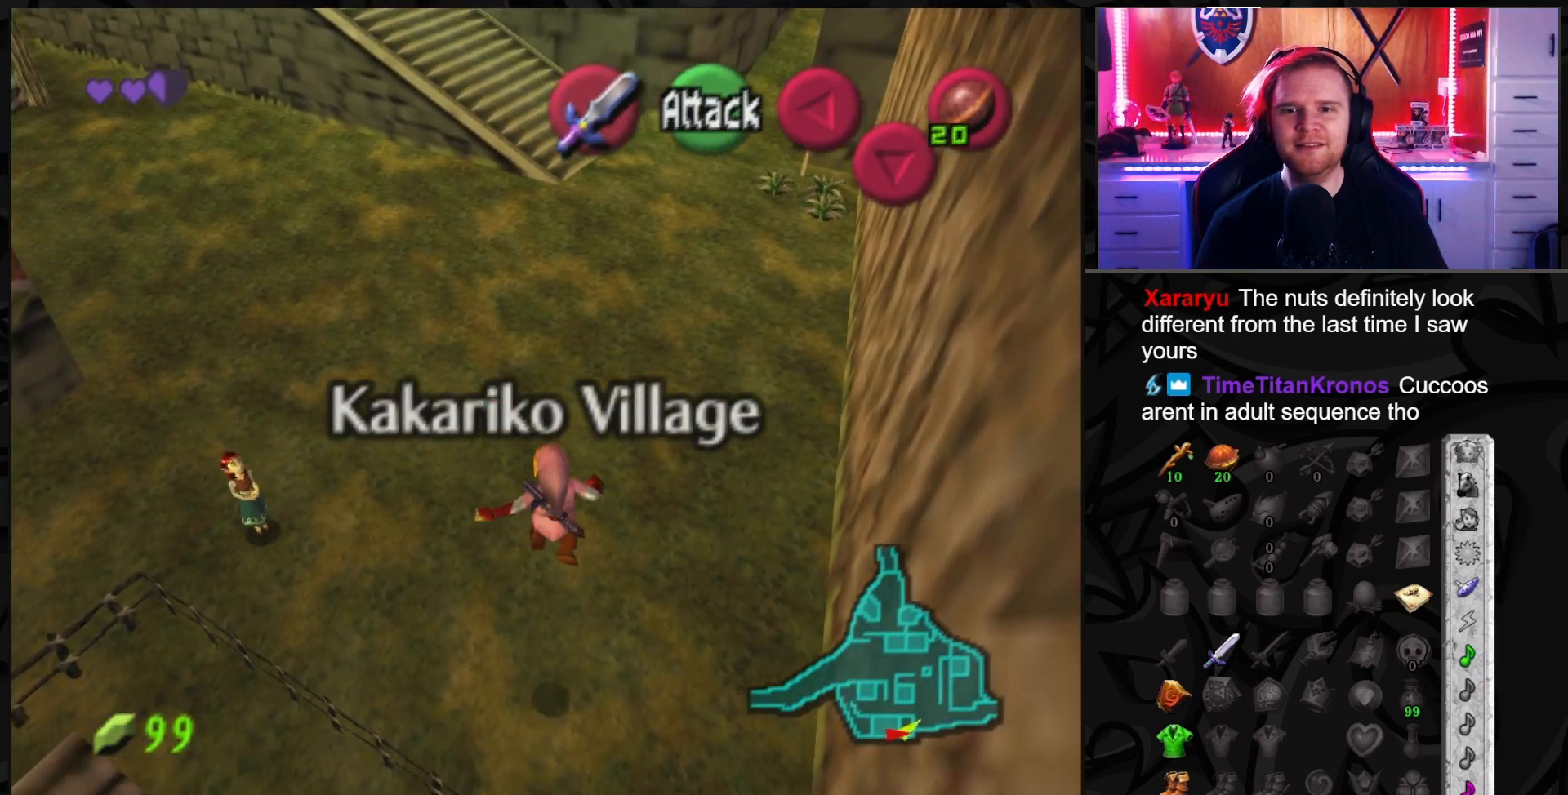
{"buttons": [], "left_stick": "up", "right_stick": "center", "events": []}
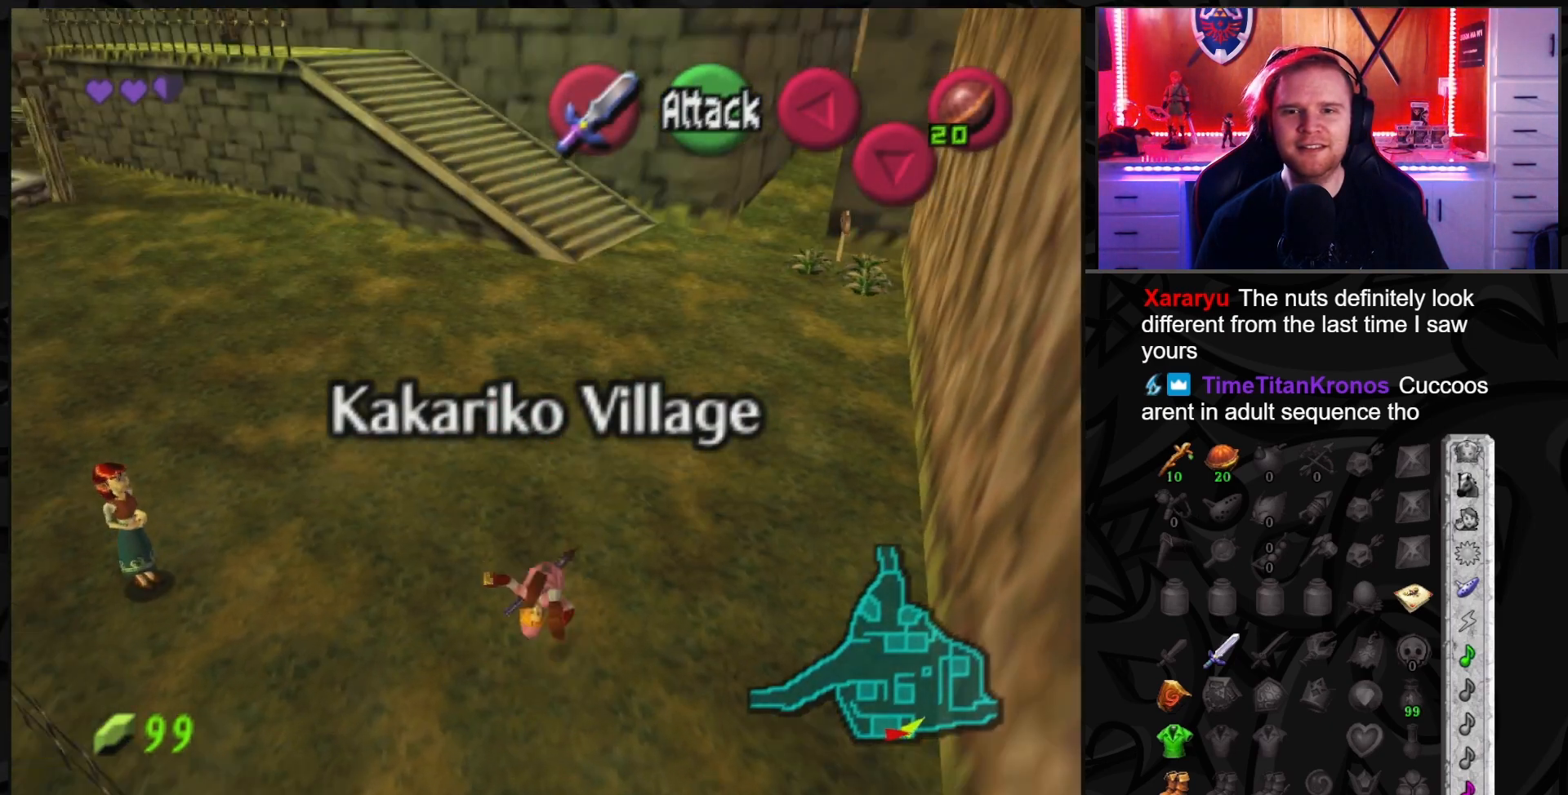
{"buttons": [], "left_stick": "up-right", "right_stick": "center", "events": [[250, "left_stick", "up-right"]]}
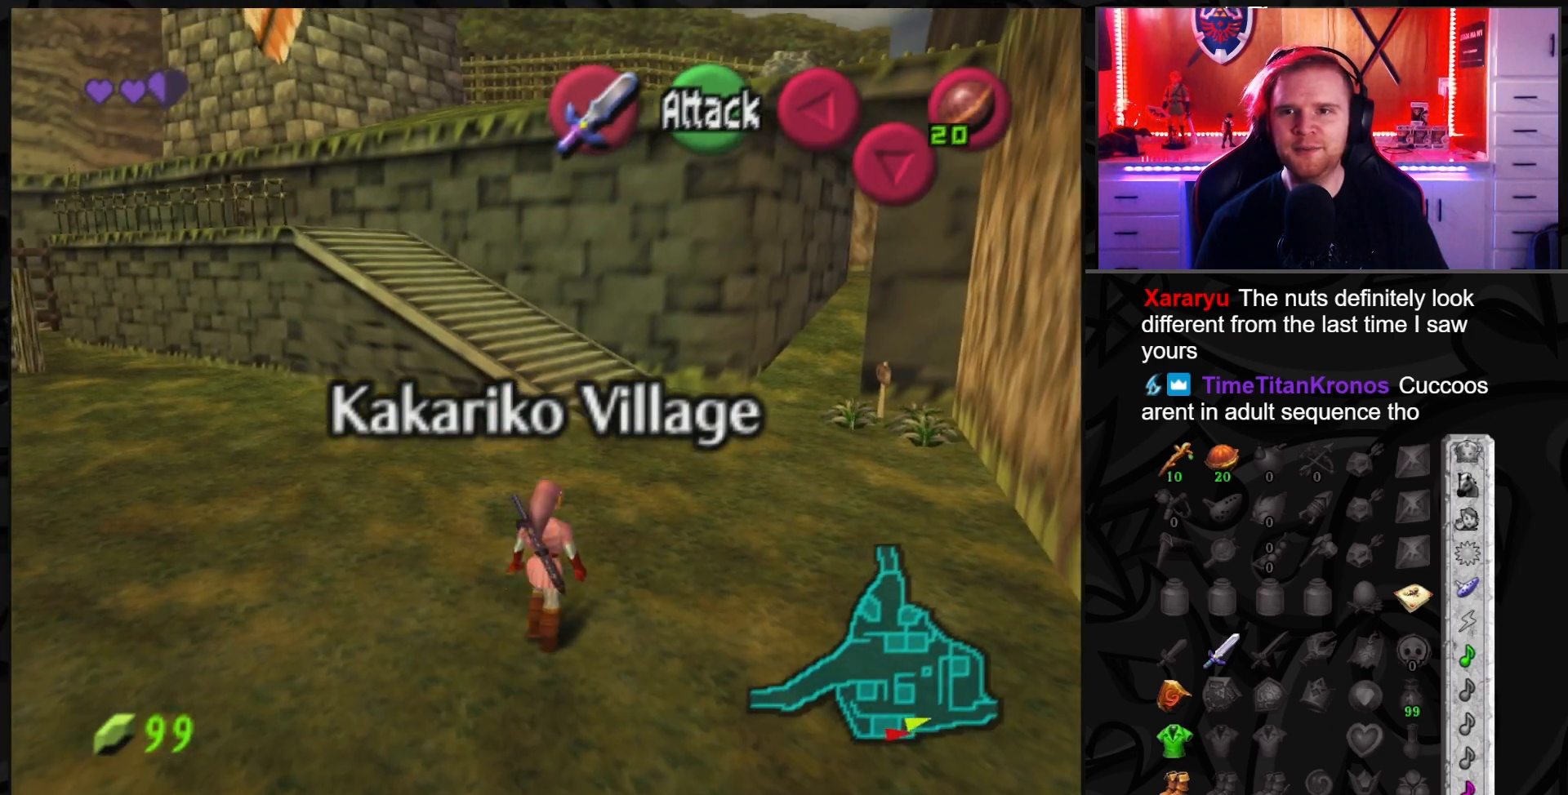
{"buttons": [], "left_stick": "up", "right_stick": "center", "events": [[350, "left_stick", "up"]]}
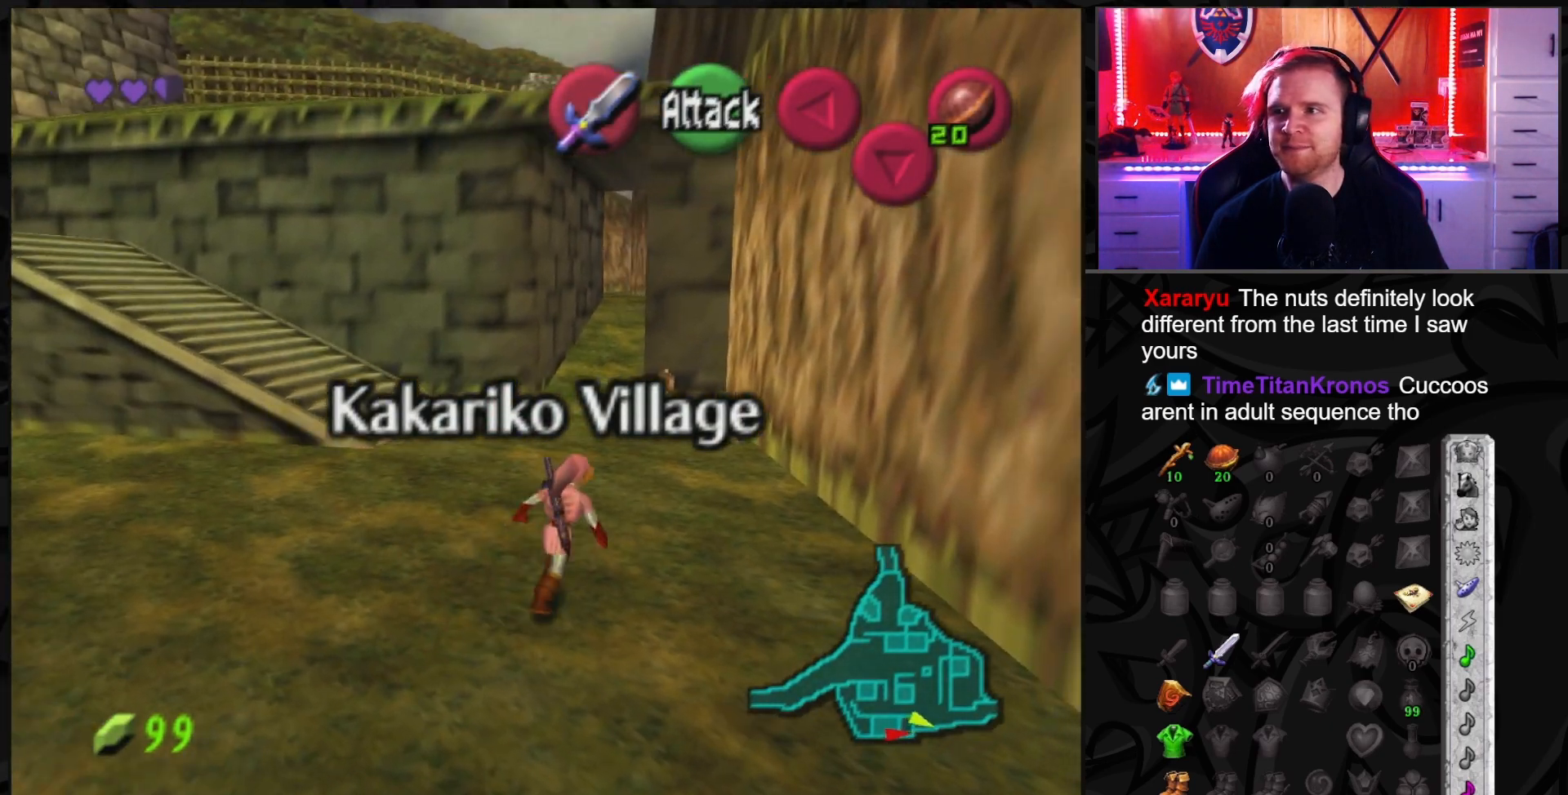
{"buttons": [], "left_stick": "up-left", "right_stick": "center", "events": [[167, "left_stick", "left"], [483, "left_stick", "up-left"]]}
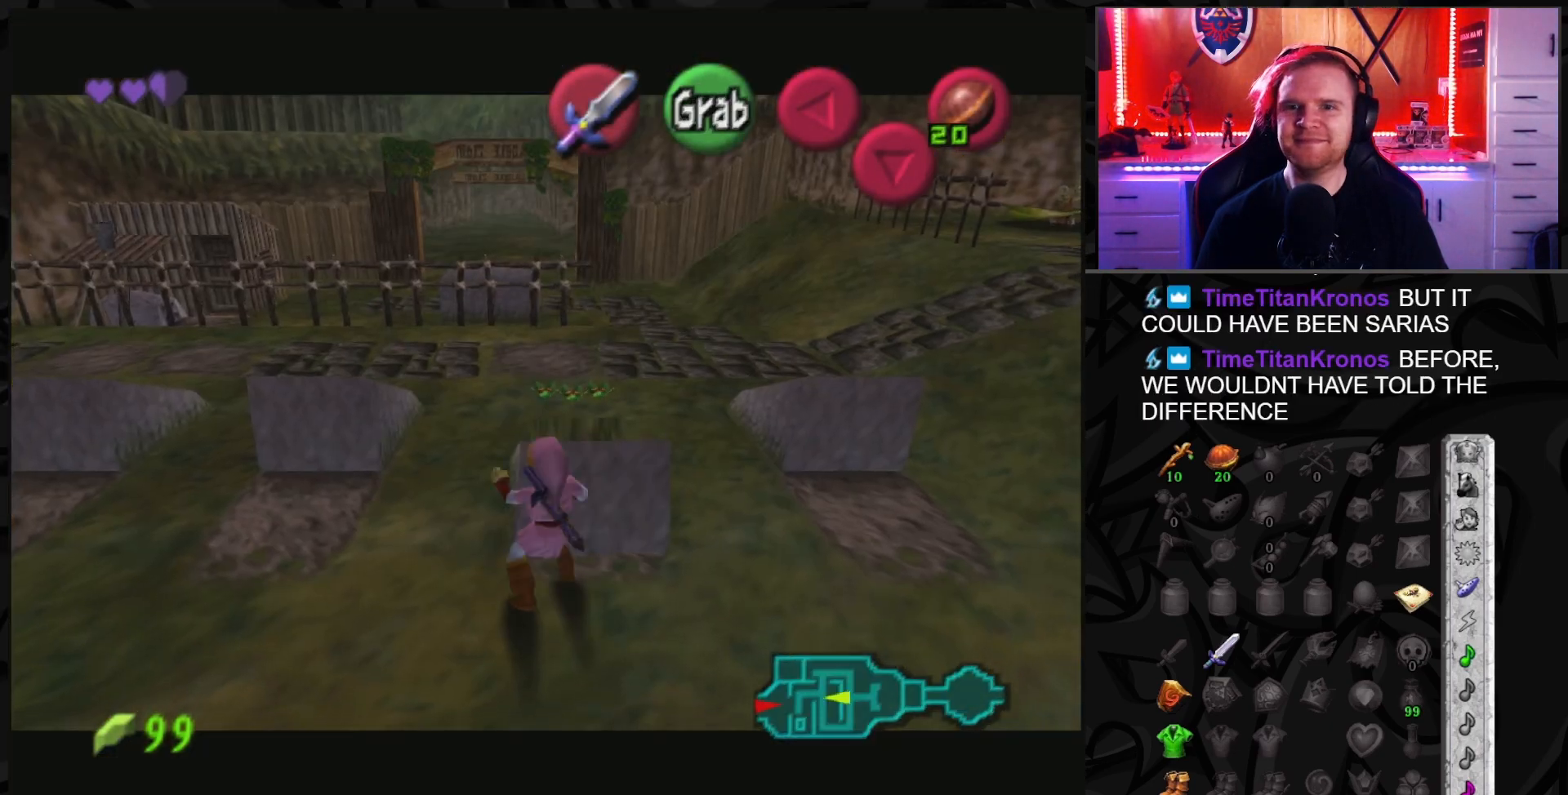
{"buttons": [], "left_stick": "up-right", "right_stick": "center", "events": [[167, "left_stick", "up"], [300, "left_stick", "up-right"]]}
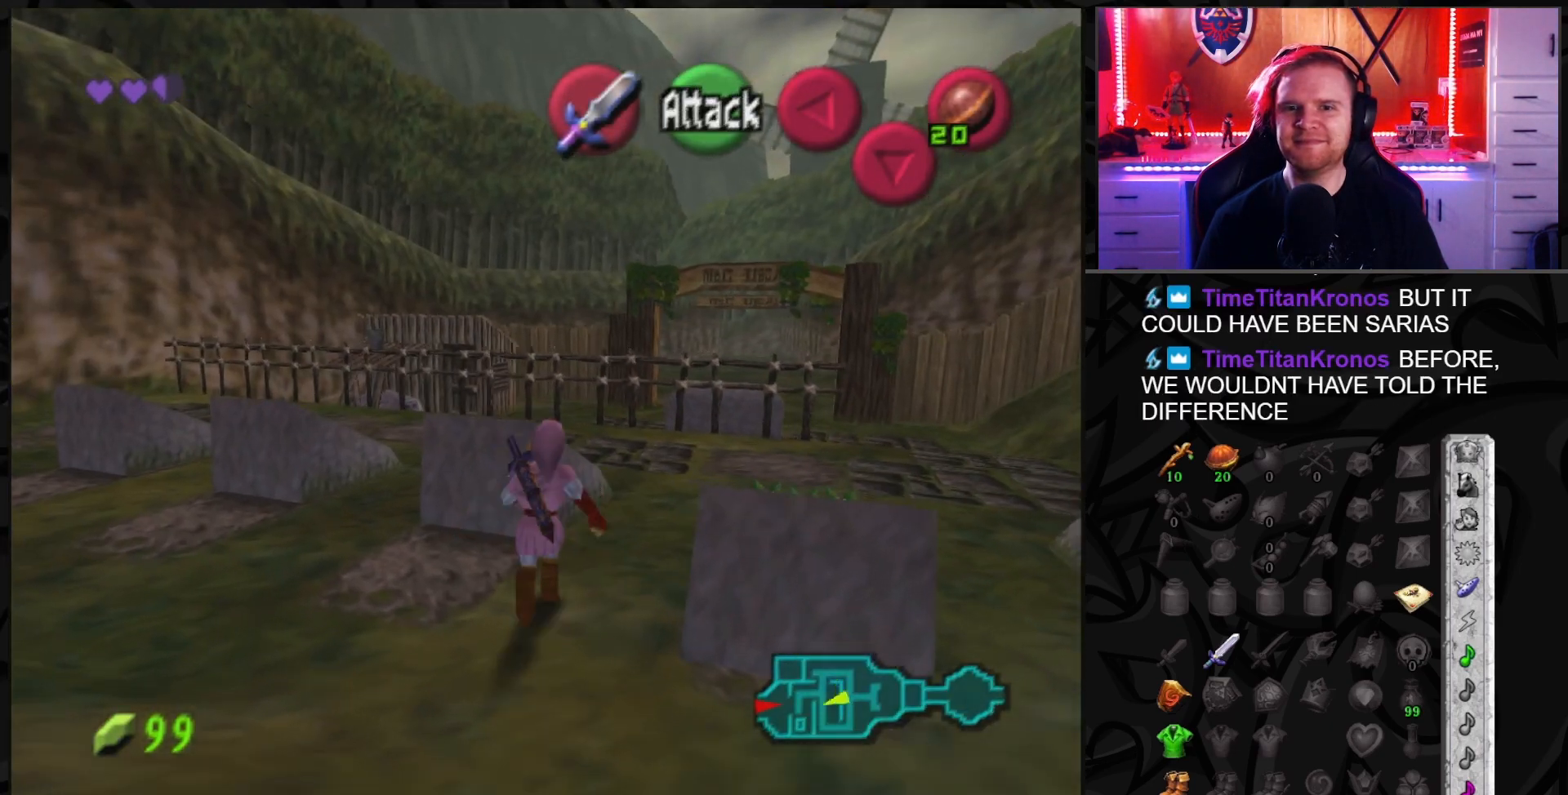
{"buttons": [], "left_stick": "center", "right_stick": "center", "events": [[233, "left_stick", "right"], [383, "left_stick", "center"]]}
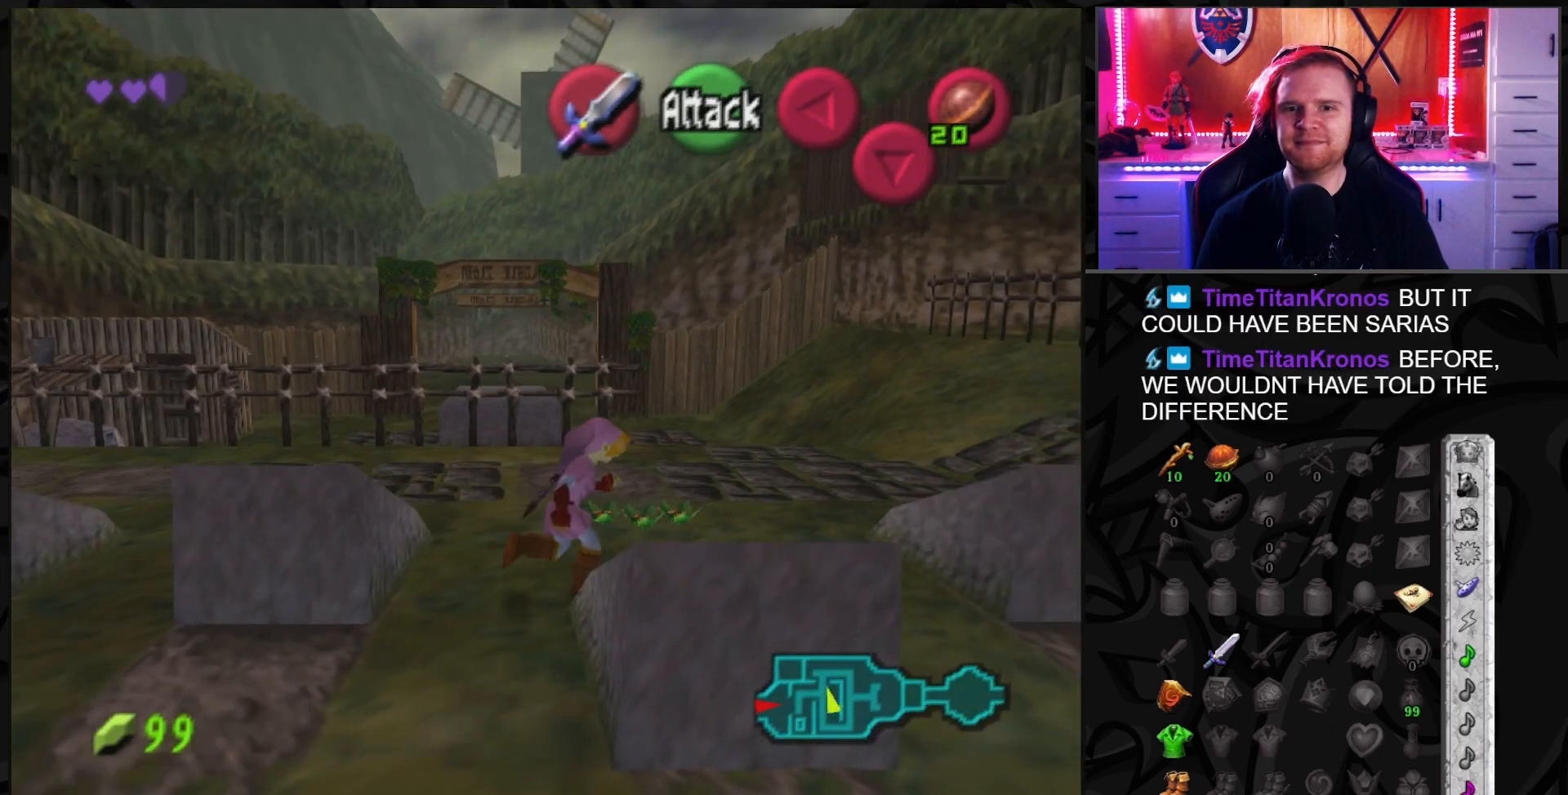
{"buttons": [], "left_stick": "down-left", "right_stick": "center", "events": [[200, "left_stick", "down-left"]]}
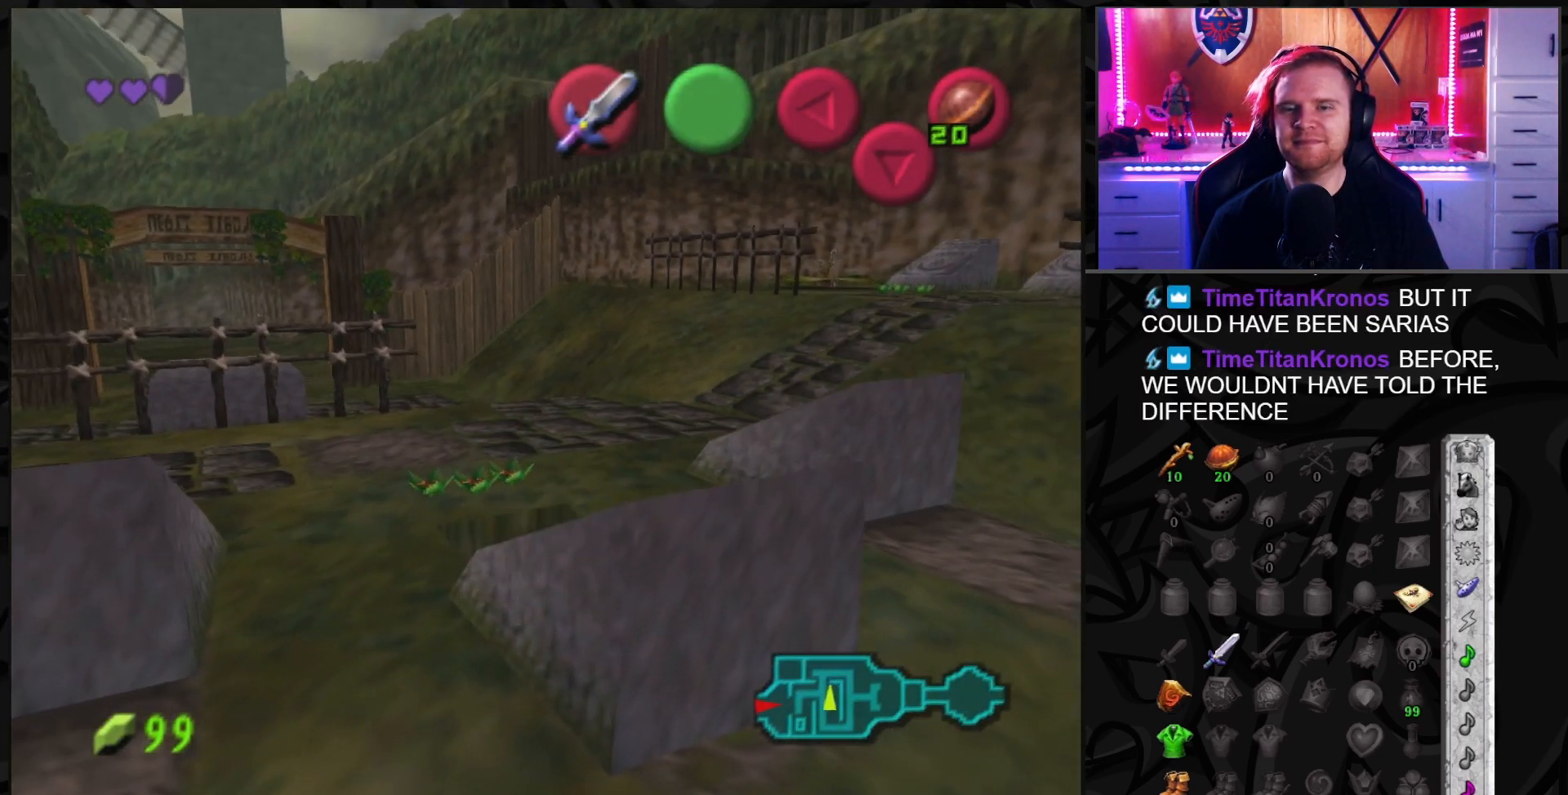
{"buttons": [], "left_stick": "center", "right_stick": "center", "events": [[17, "left_stick", "center"]]}
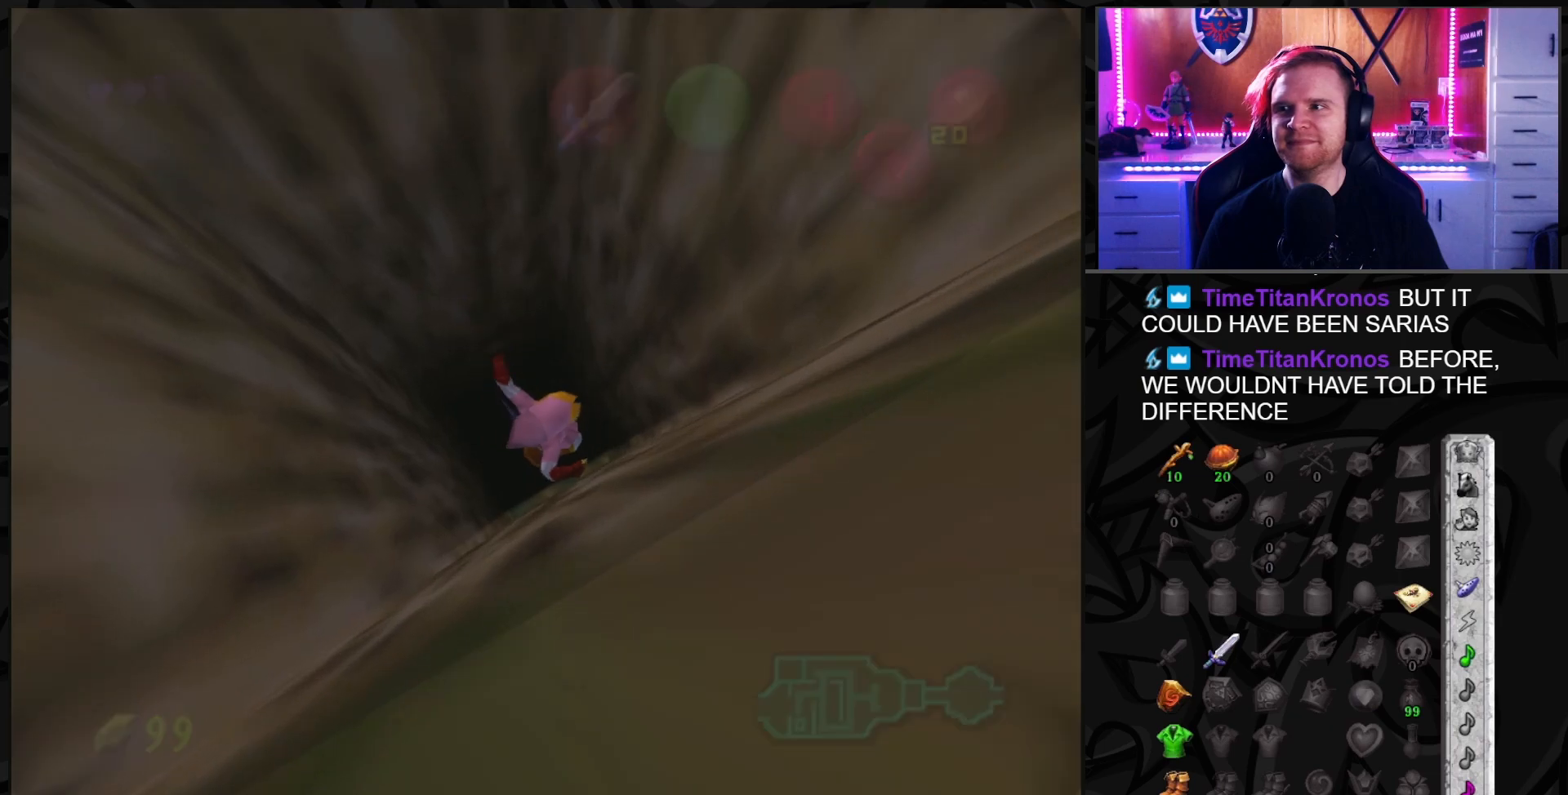
{"buttons": [], "left_stick": "center", "right_stick": "center", "events": []}
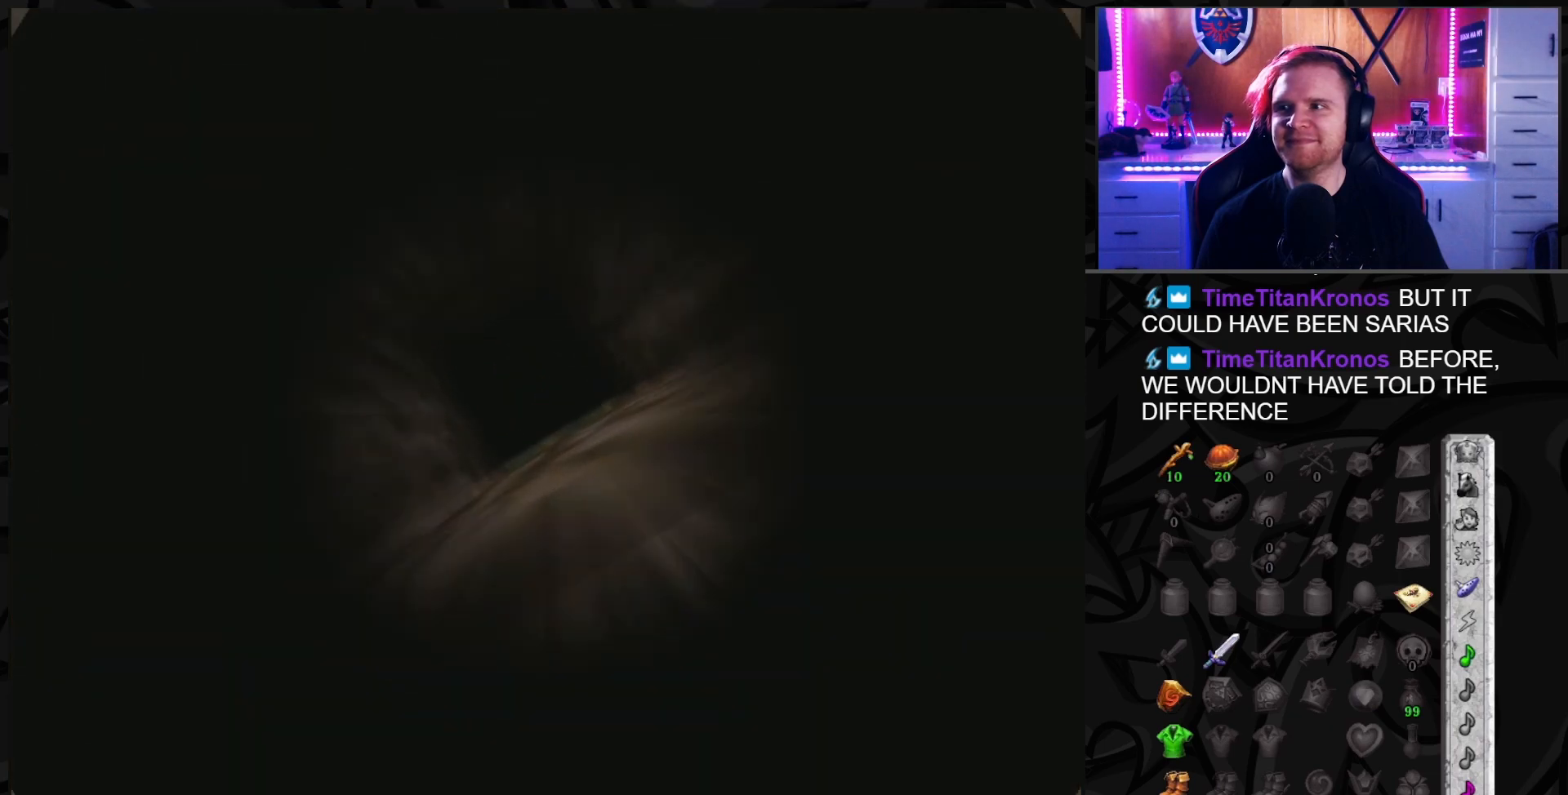
{"buttons": [], "left_stick": "center", "right_stick": "center", "events": []}
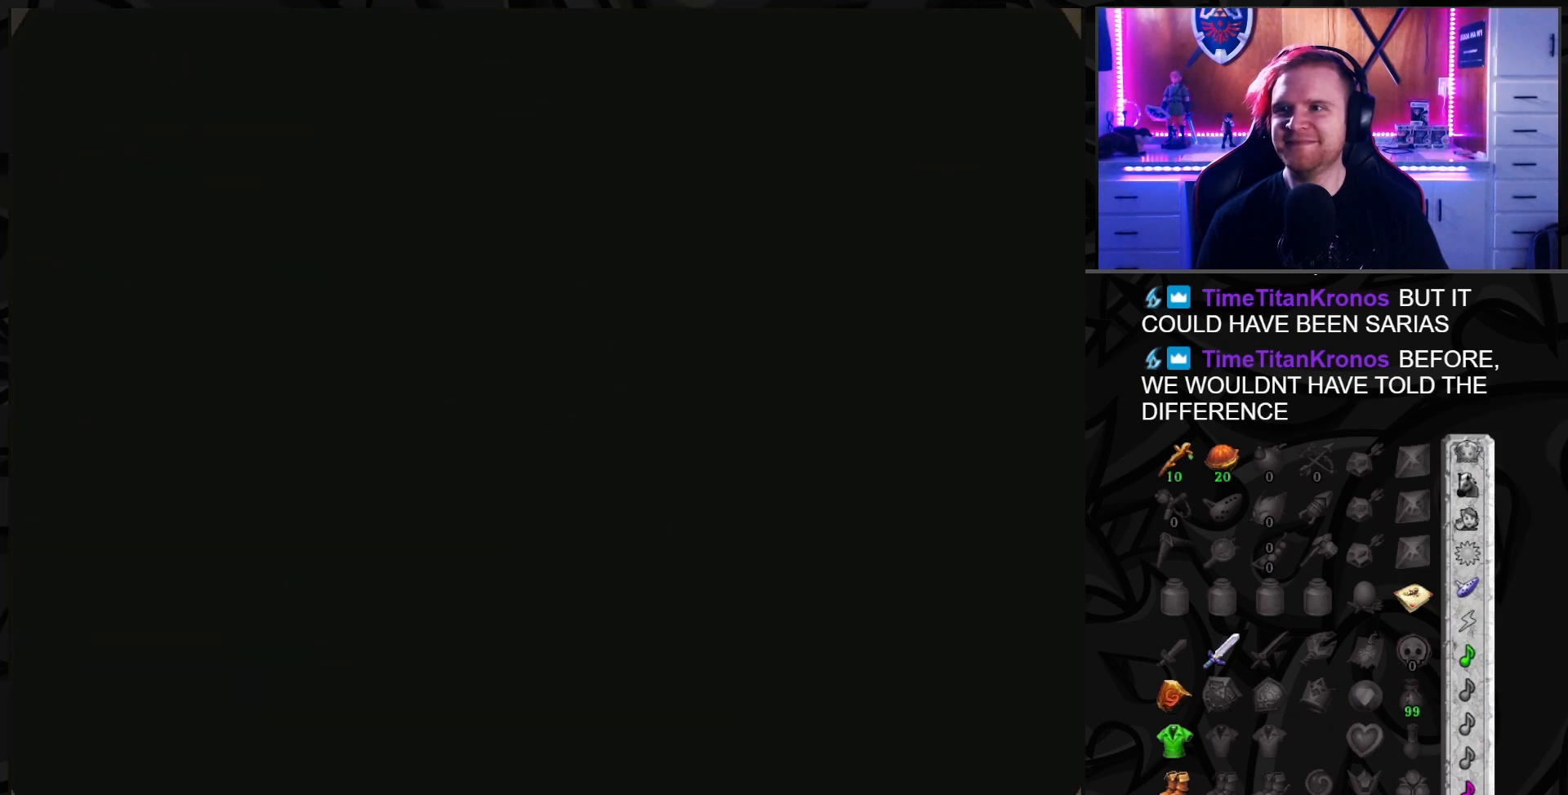
{"buttons": [], "left_stick": "center", "right_stick": "center", "events": []}
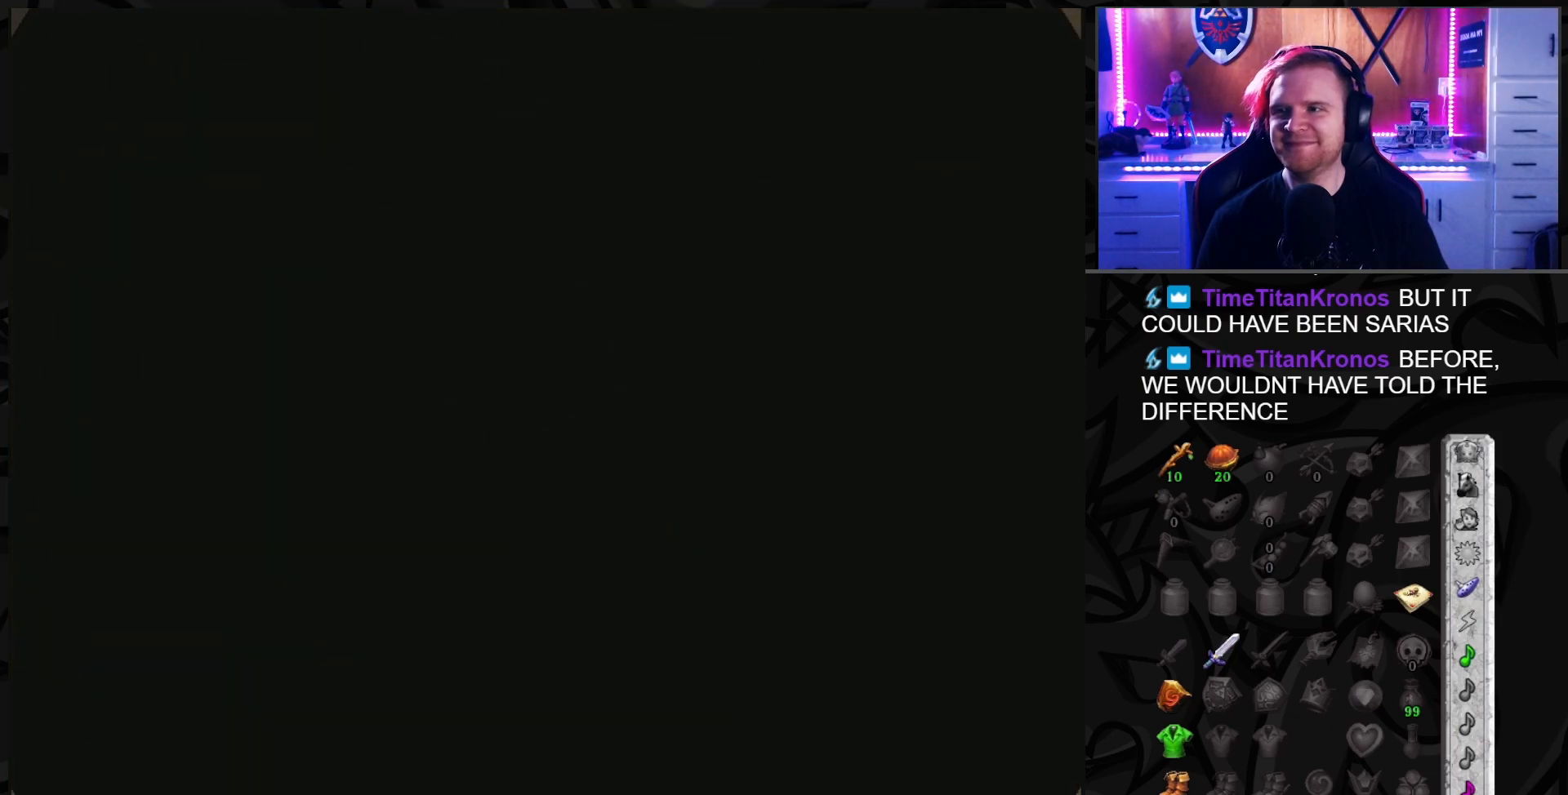
{"buttons": [], "left_stick": "center", "right_stick": "center", "events": []}